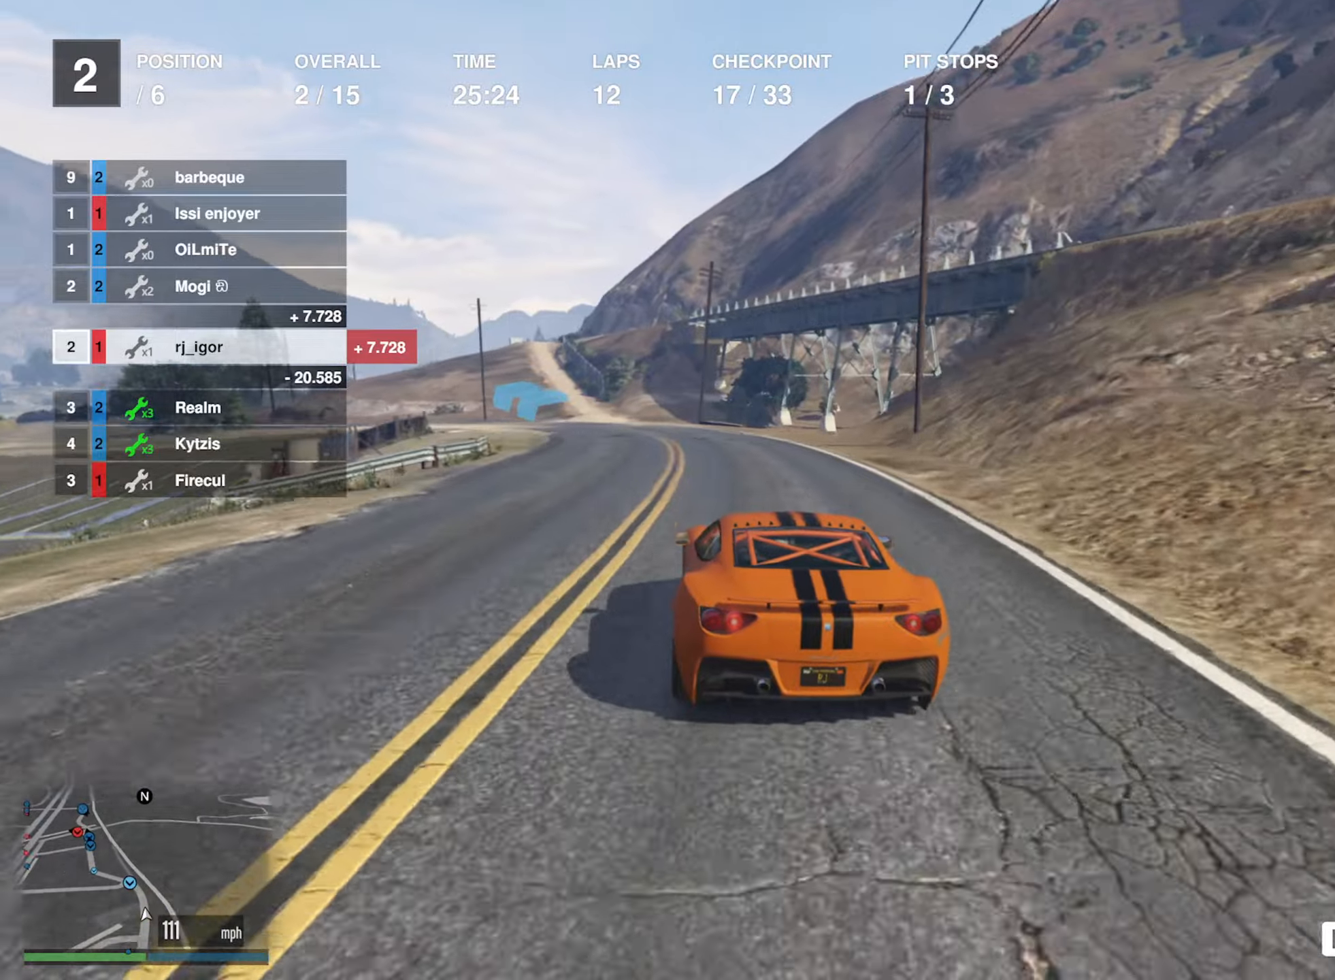
Gameplay with a controller (Xbox layout); each line is a JSON object with the inputs held at the frame after it. "events" lists button and stick changes between this image and that frame as [ms after this image, input, new state], when the widget could be followed in between.
{"buttons": ["R2"], "left_stick": "left", "right_stick": "center", "events": [[67, "left_stick", "center"], [234, "left_stick", "left"], [367, "left_stick", "center"], [467, "left_stick", "left"]]}
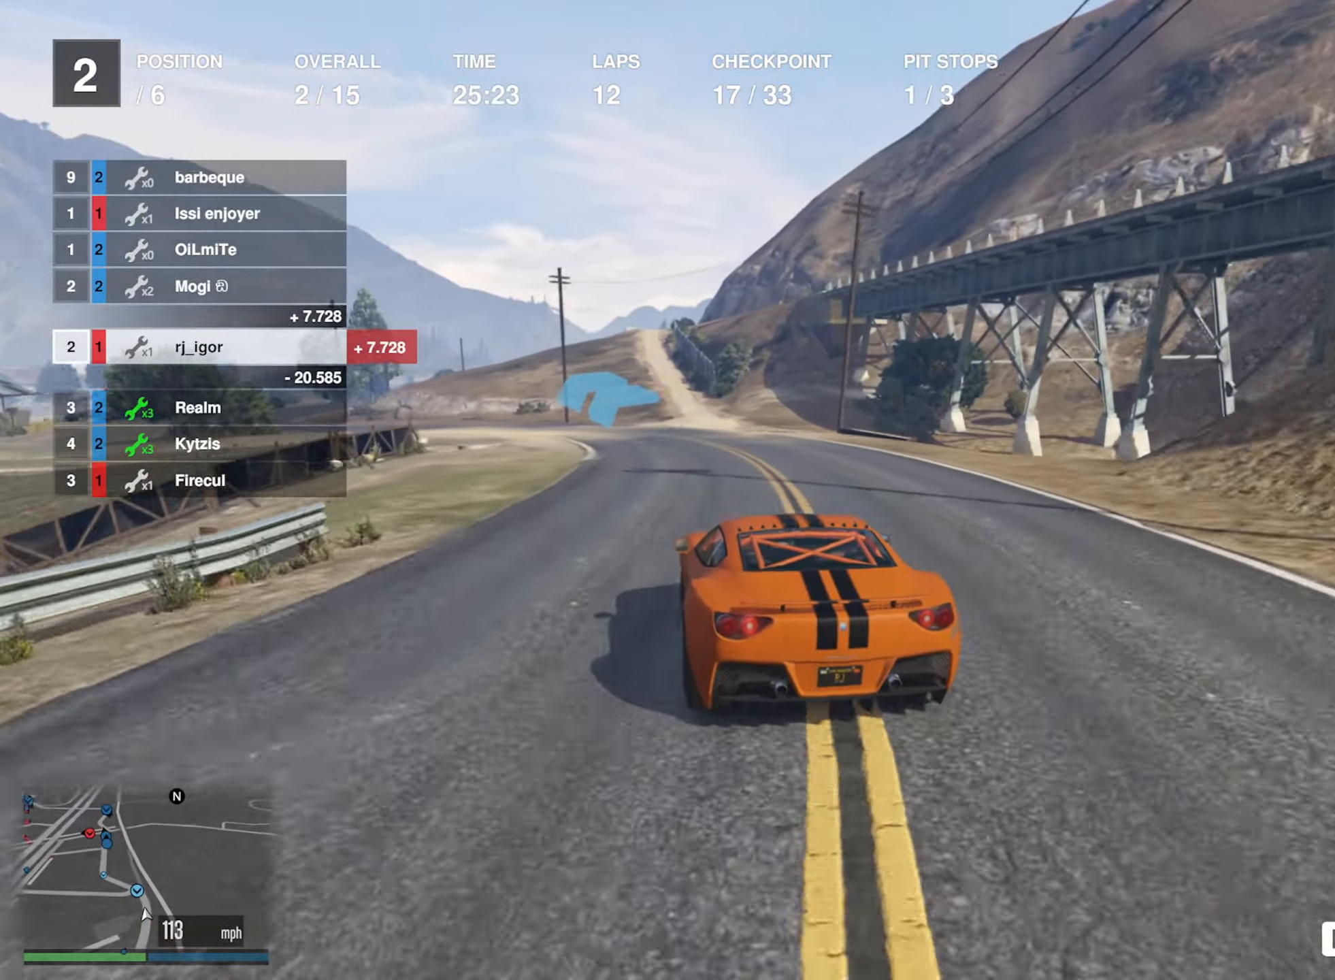
{"buttons": ["R2"], "left_stick": "left", "right_stick": "center", "events": [[134, "left_stick", "center"], [217, "left_stick", "left"], [417, "left_stick", "center"], [500, "left_stick", "left"]]}
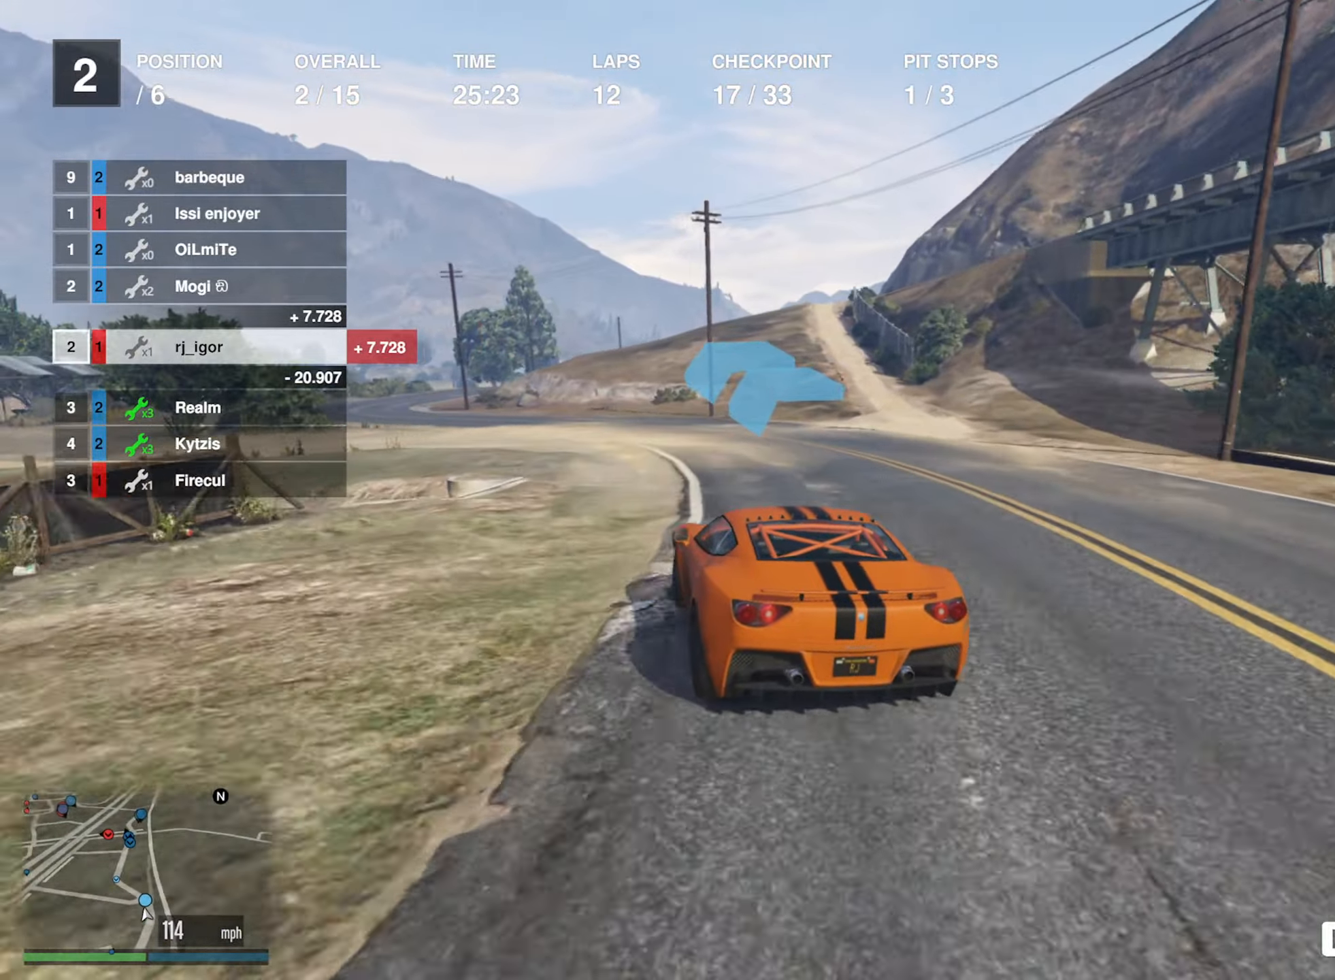
{"buttons": ["R2"], "left_stick": "left", "right_stick": "center", "events": [[150, "left_stick", "center"], [234, "left_stick", "left"], [400, "left_stick", "center"], [500, "left_stick", "left"]]}
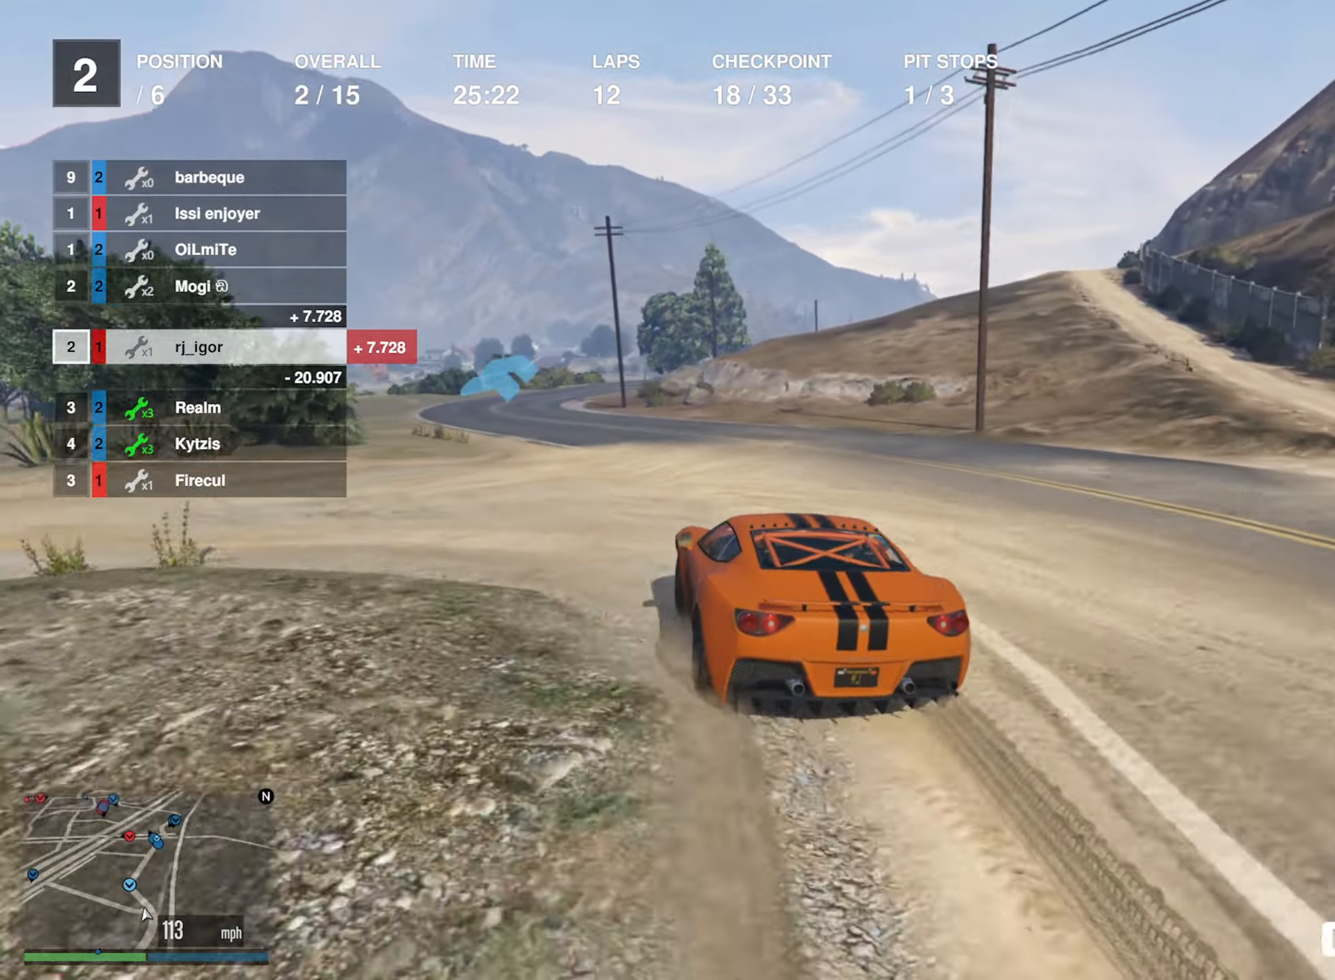
{"buttons": ["R2"], "left_stick": "center", "right_stick": "center", "events": [[134, "left_stick", "center"], [250, "left_stick", "left"], [350, "left_stick", "center"]]}
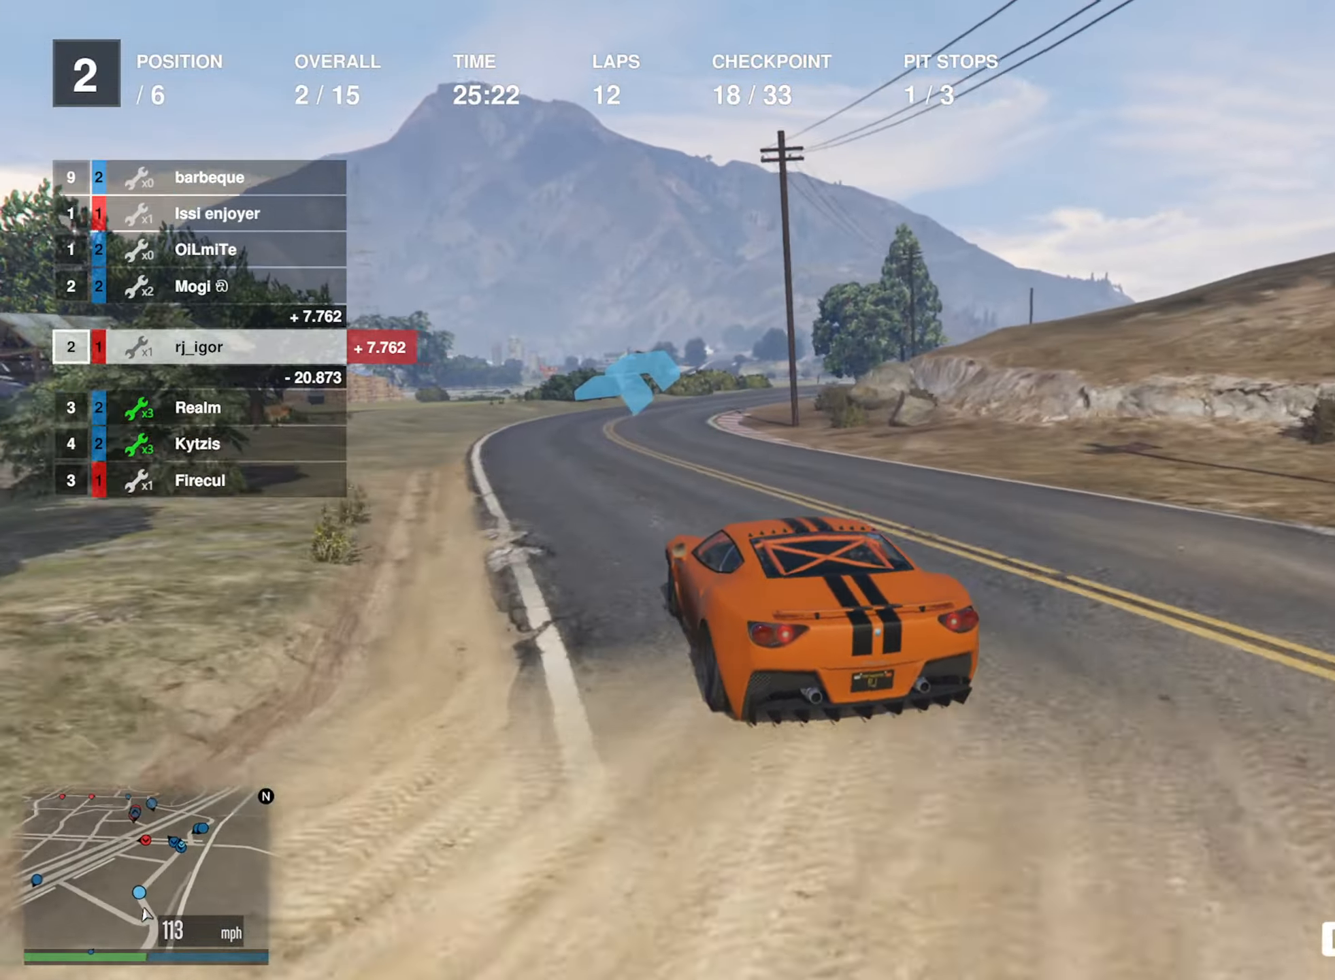
{"buttons": ["R2"], "left_stick": "down-right", "right_stick": "center", "events": [[100, "left_stick", "down-right"], [384, "left_stick", "center"], [484, "left_stick", "down-right"]]}
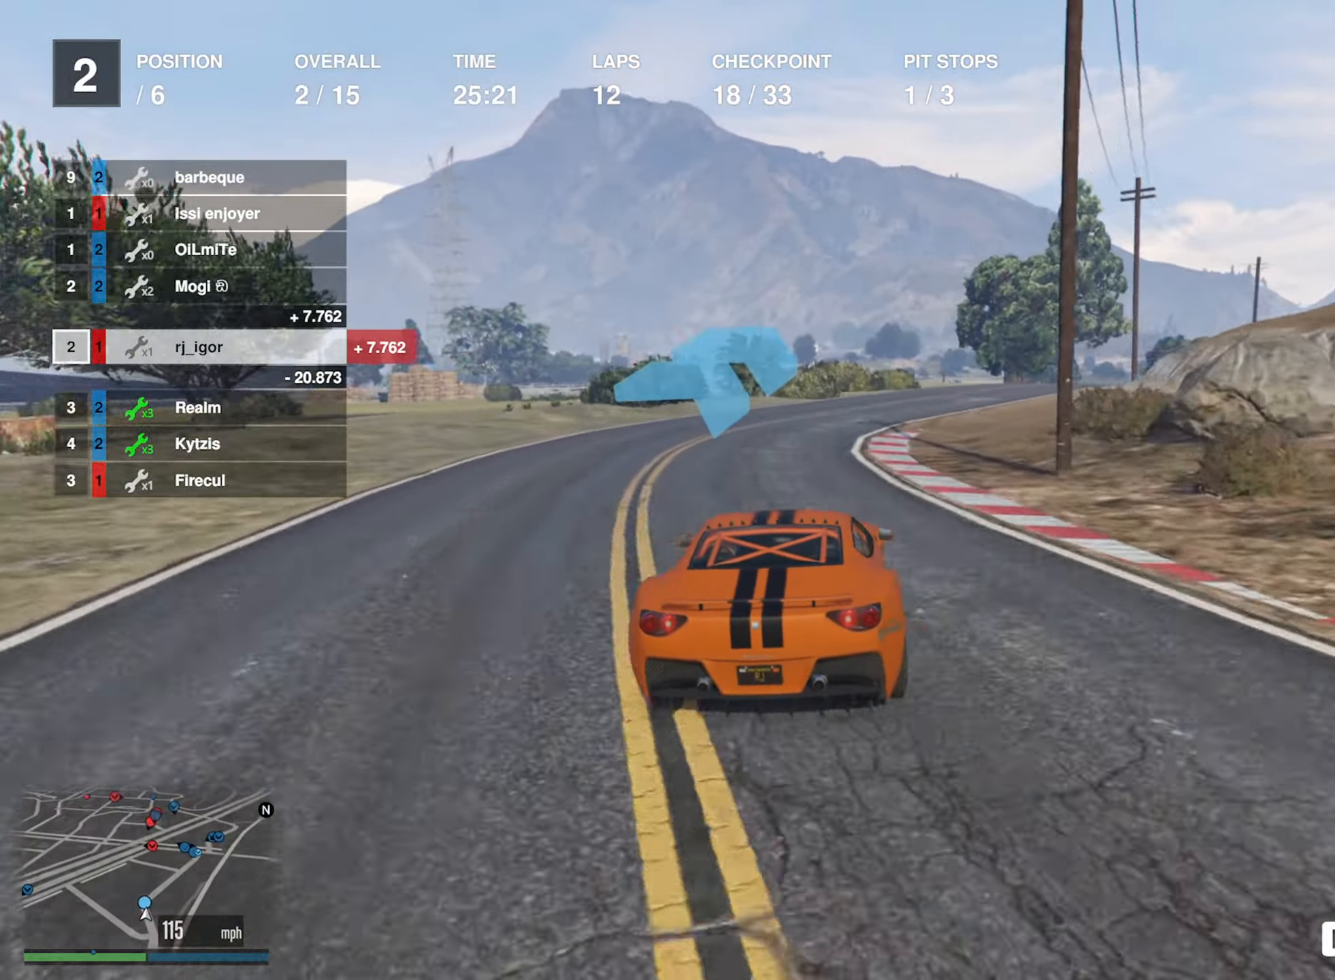
{"buttons": ["R2"], "left_stick": "down-right", "right_stick": "center", "events": [[234, "left_stick", "center"], [334, "left_stick", "down-right"]]}
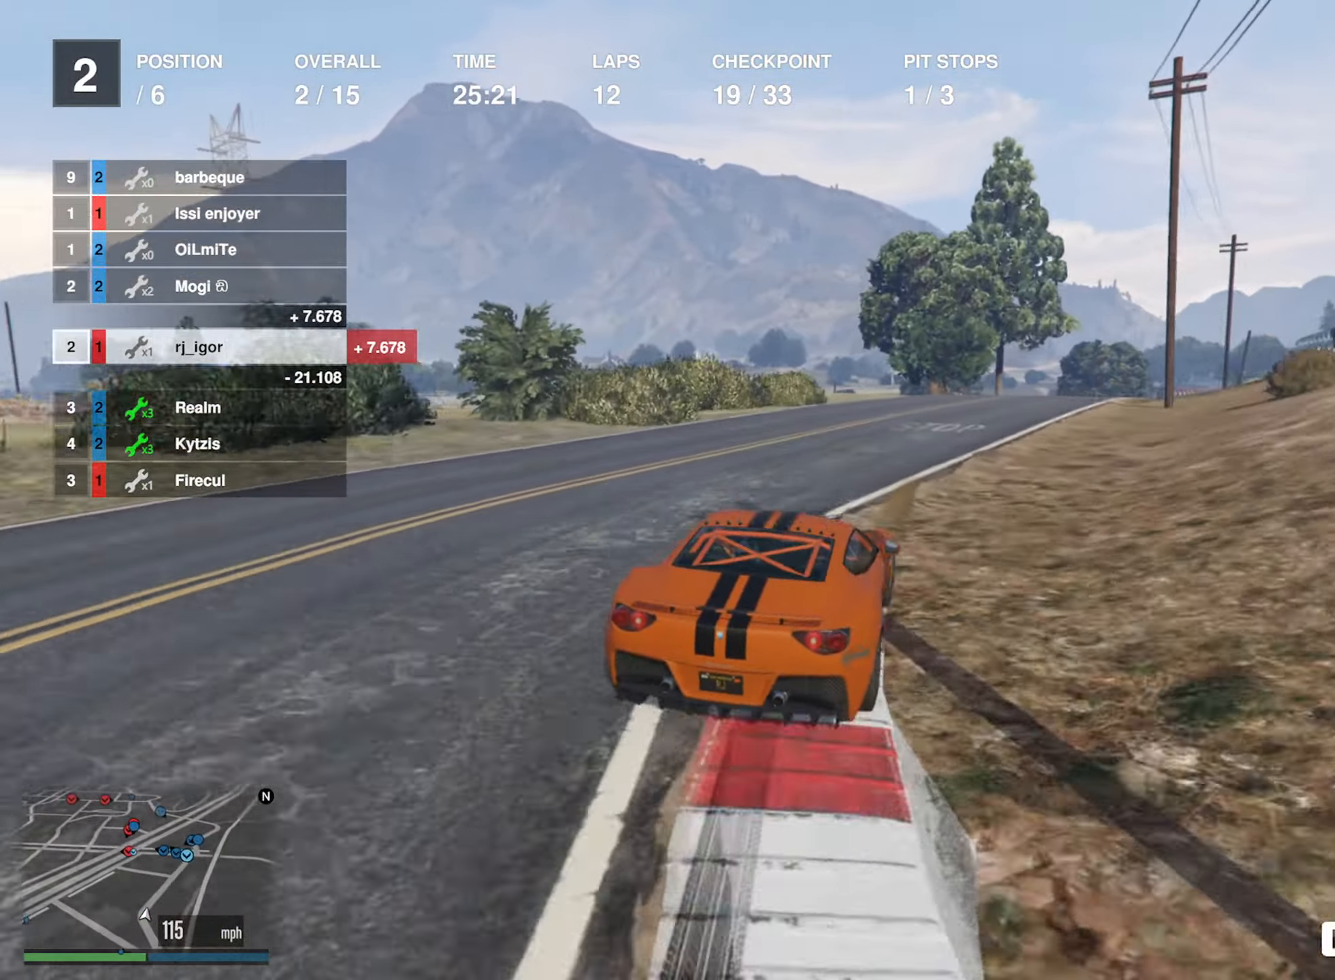
{"buttons": ["R2"], "left_stick": "down-right", "right_stick": "center", "events": [[17, "left_stick", "center"], [117, "left_stick", "down-right"], [284, "left_stick", "center"], [400, "left_stick", "down-right"]]}
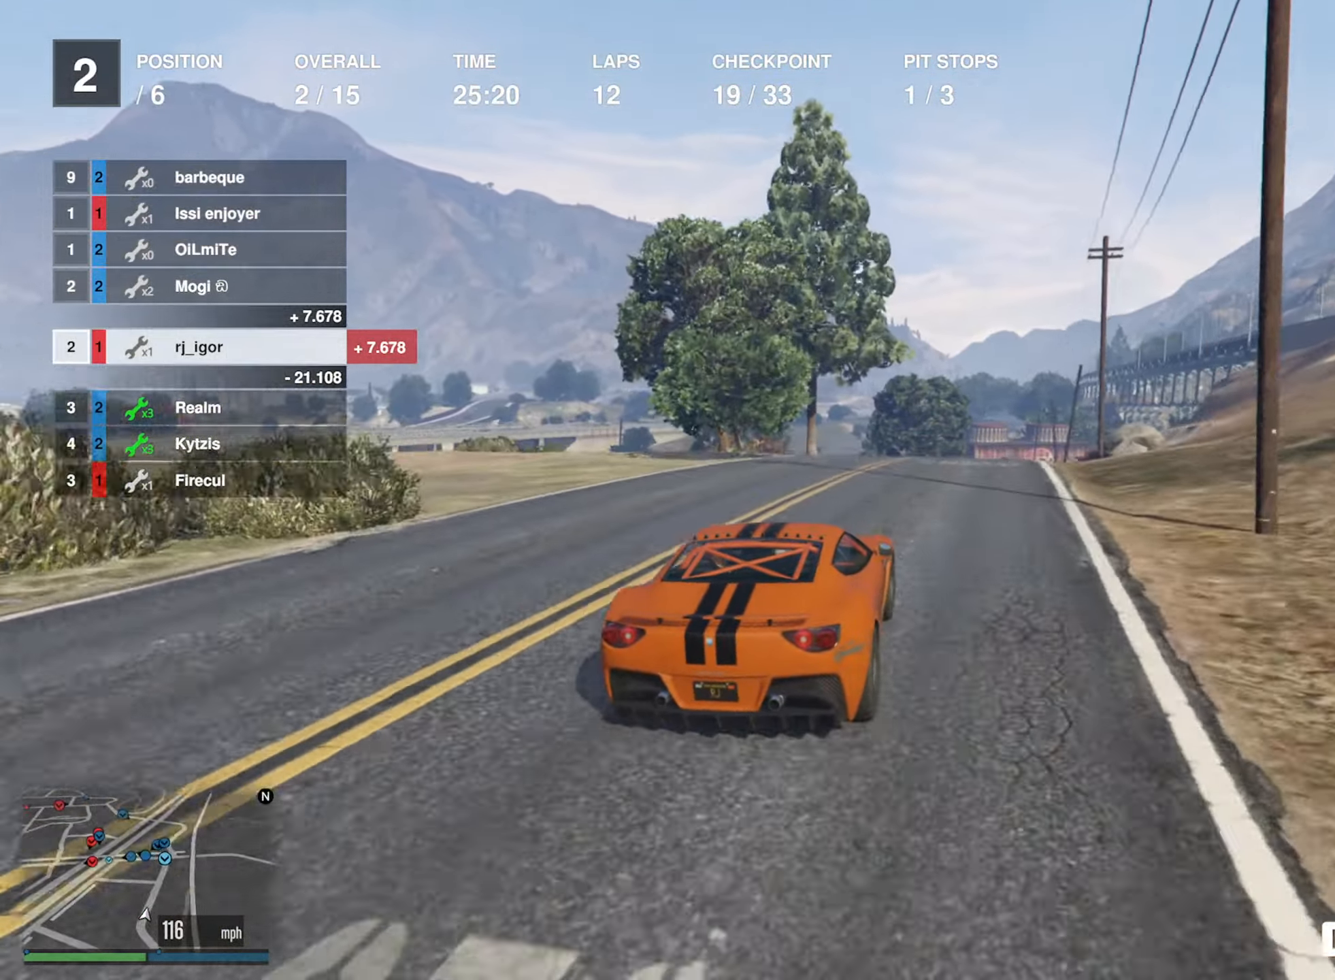
{"buttons": ["R2"], "left_stick": "center", "right_stick": "center", "events": [[50, "left_stick", "center"], [167, "left_stick", "down-right"], [334, "left_stick", "center"]]}
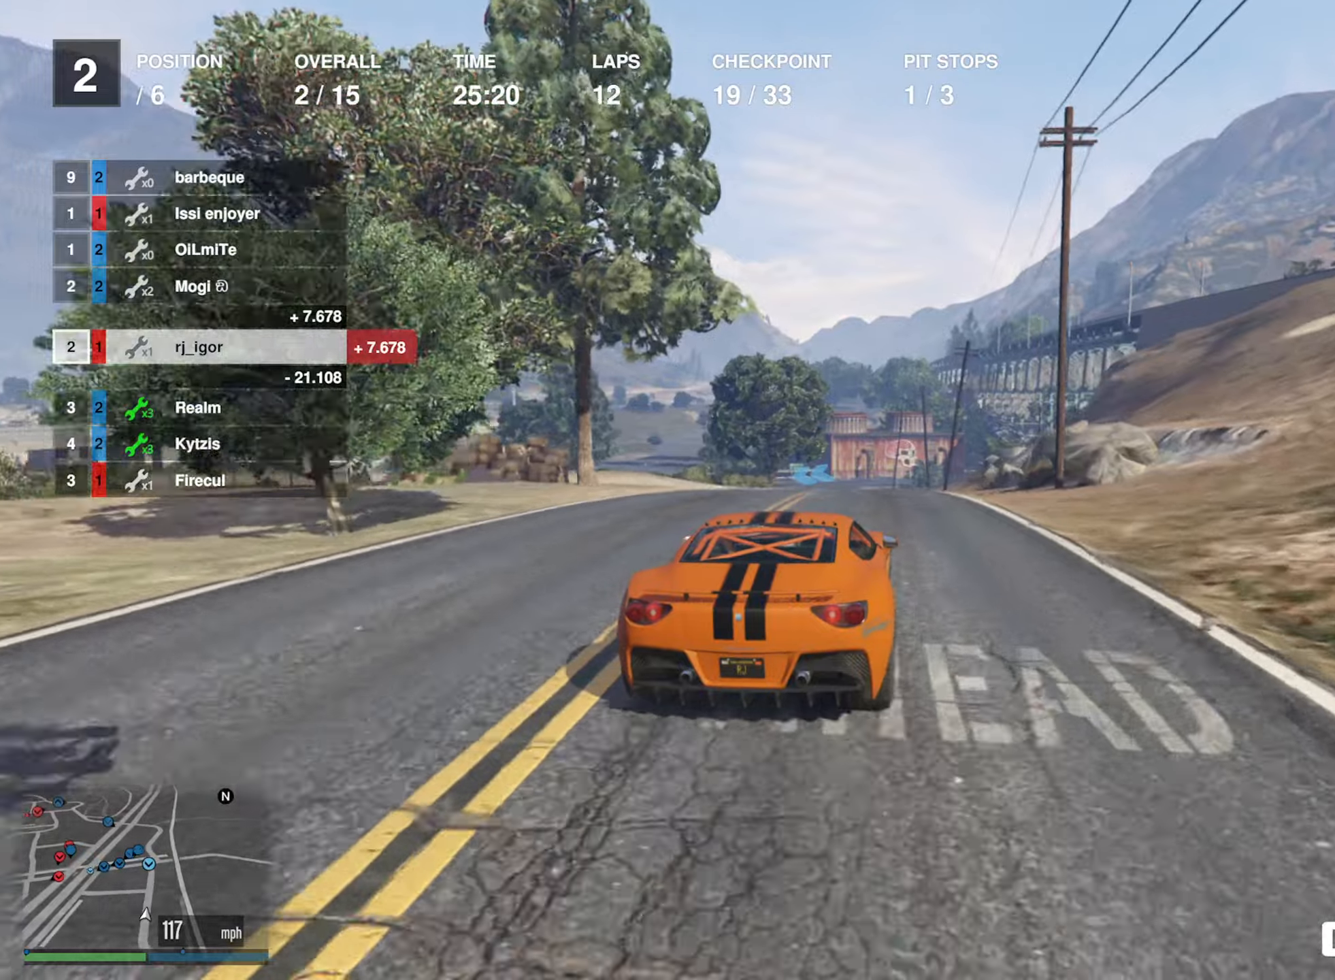
{"buttons": ["R2"], "left_stick": "center", "right_stick": "center", "events": [[250, "left_stick", "down-right"], [333, "left_stick", "center"]]}
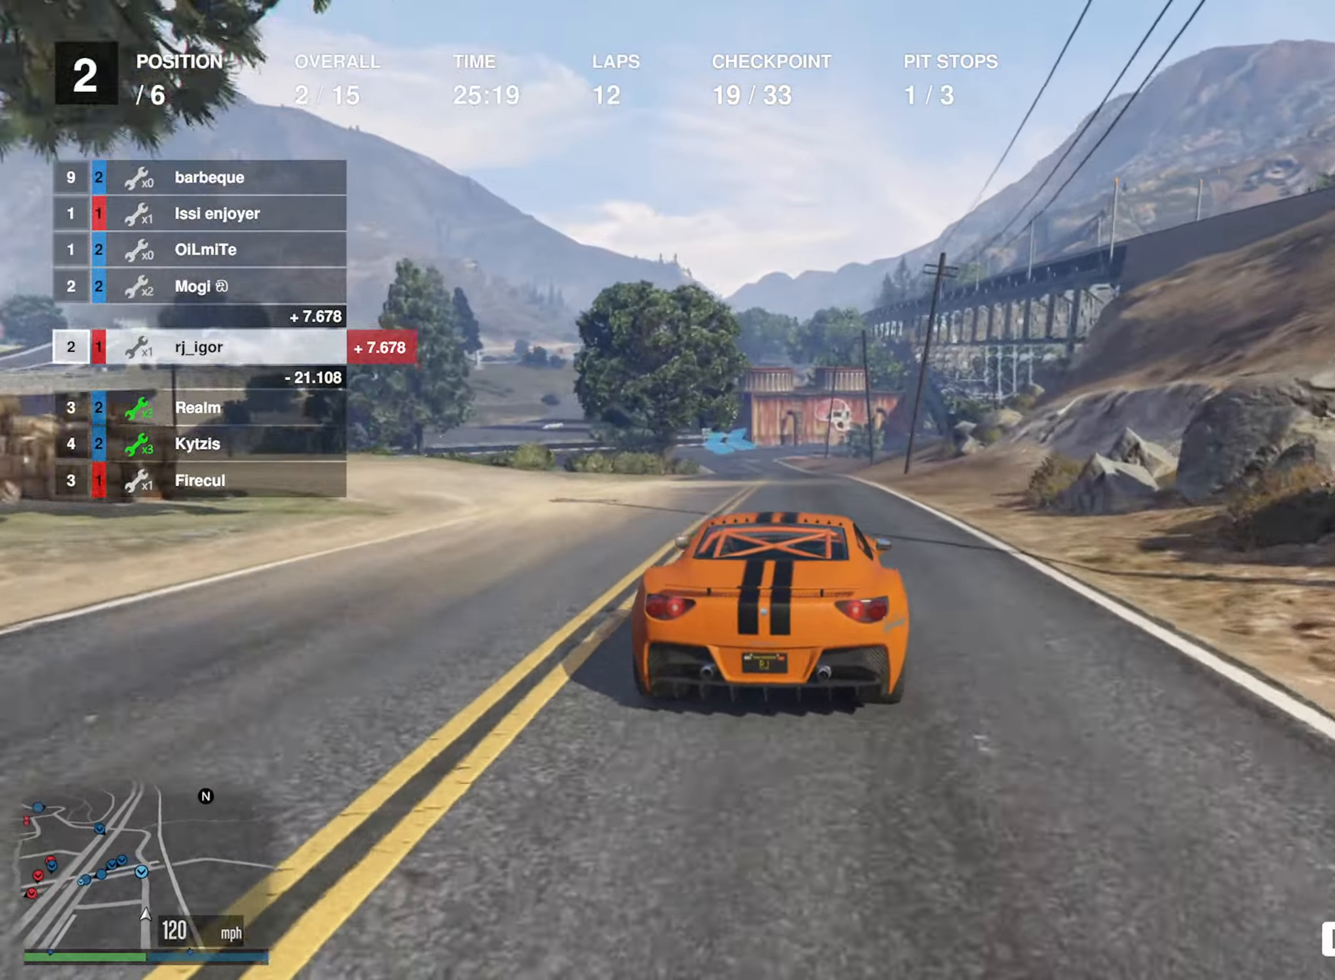
{"buttons": ["R2"], "left_stick": "down-right", "right_stick": "center", "events": [[133, "left_stick", "left"], [216, "left_stick", "center"], [450, "left_stick", "down-right"]]}
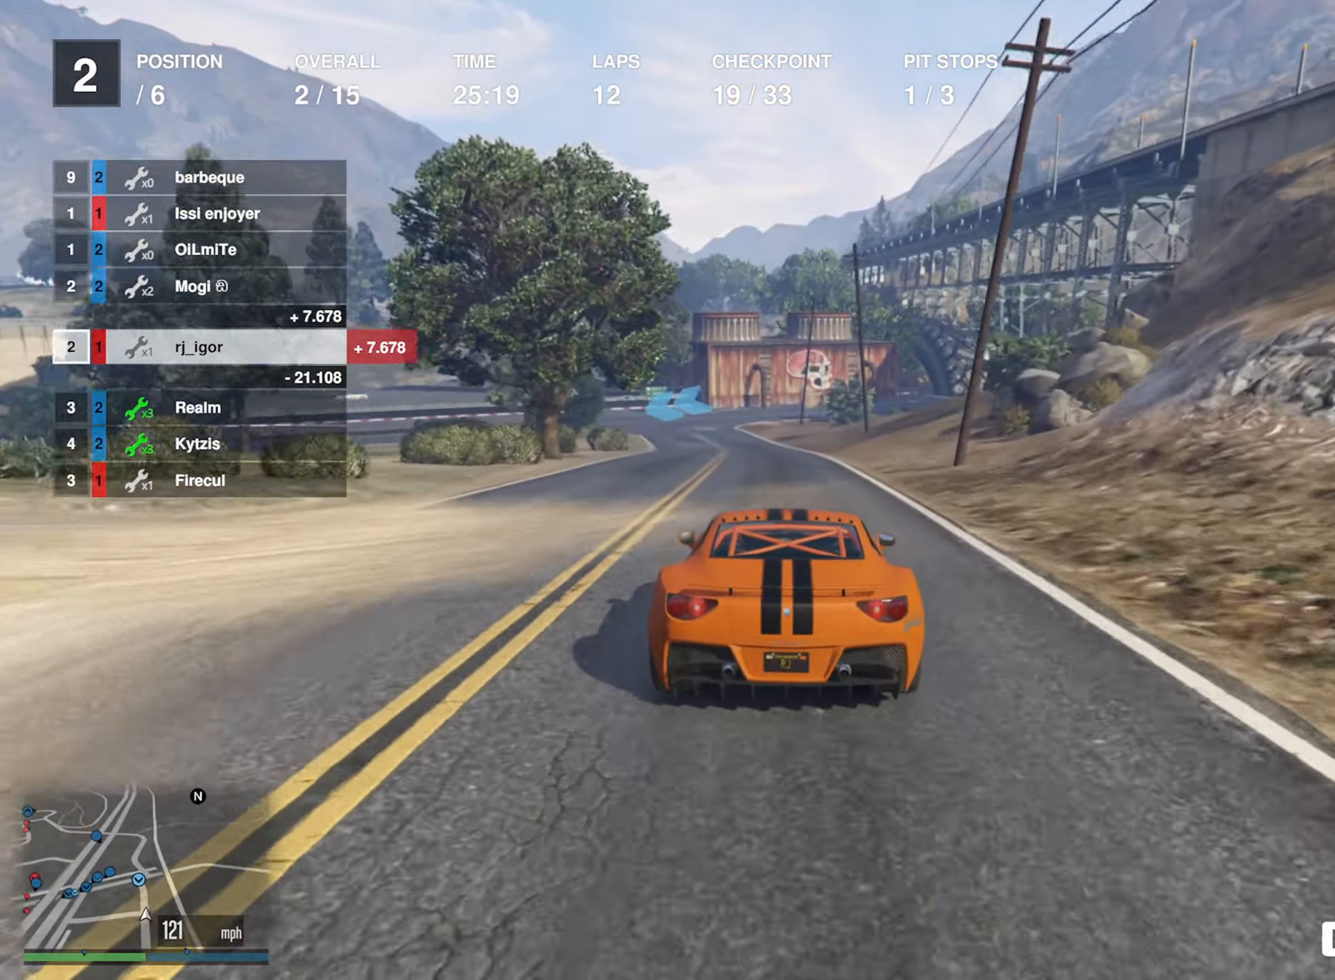
{"buttons": ["L2"], "left_stick": "center", "right_stick": "center", "events": [[66, "left_stick", "center"], [433, "L2", "down"], [450, "R2", "up"]]}
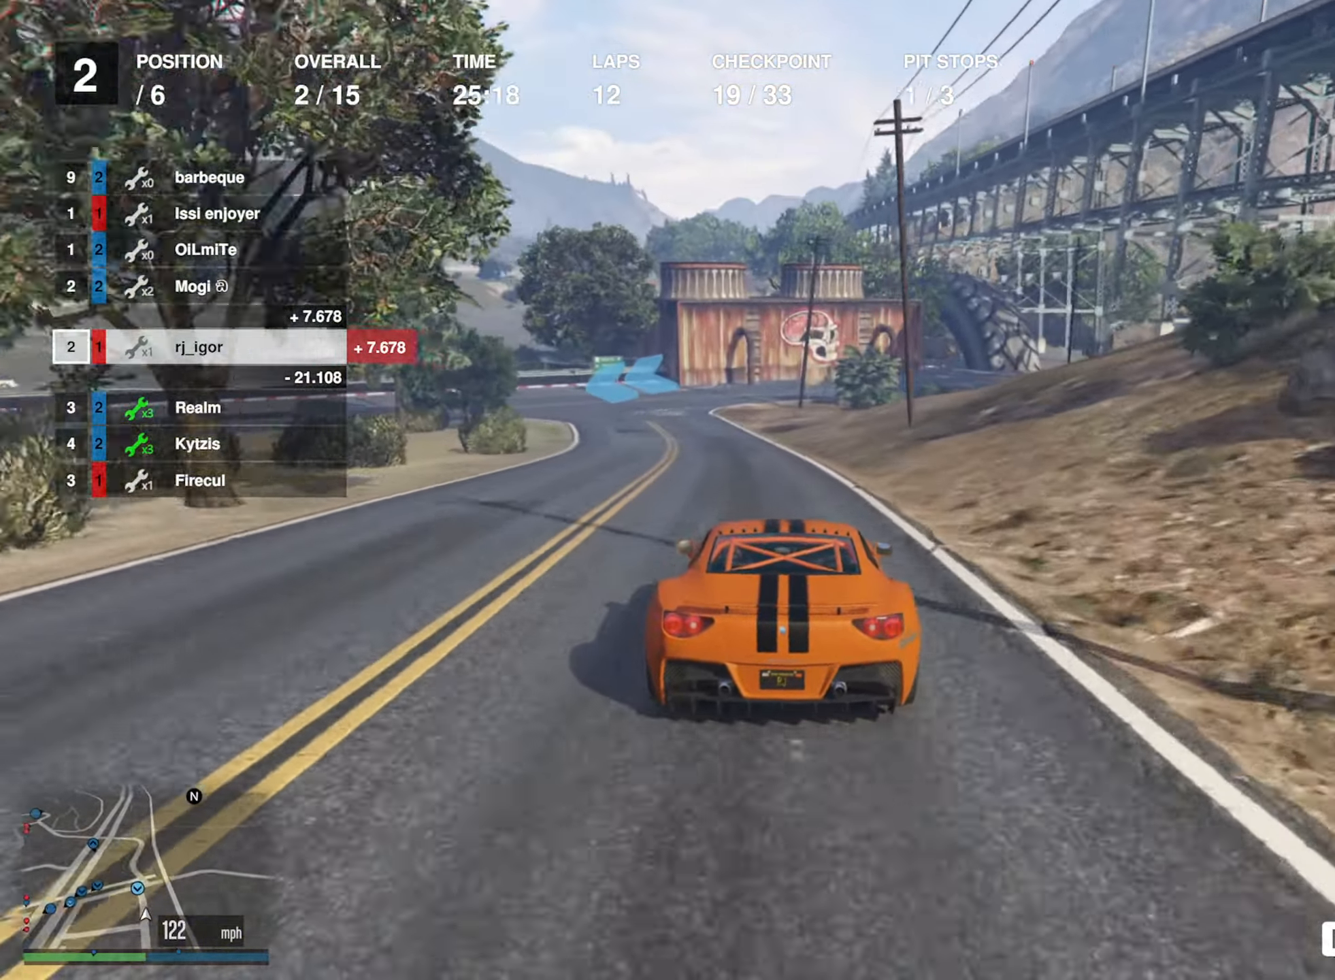
{"buttons": ["L2"], "left_stick": "center", "right_stick": "center", "events": [[100, "left_stick", "left"], [250, "left_stick", "center"], [316, "left_stick", "left"], [450, "left_stick", "center"]]}
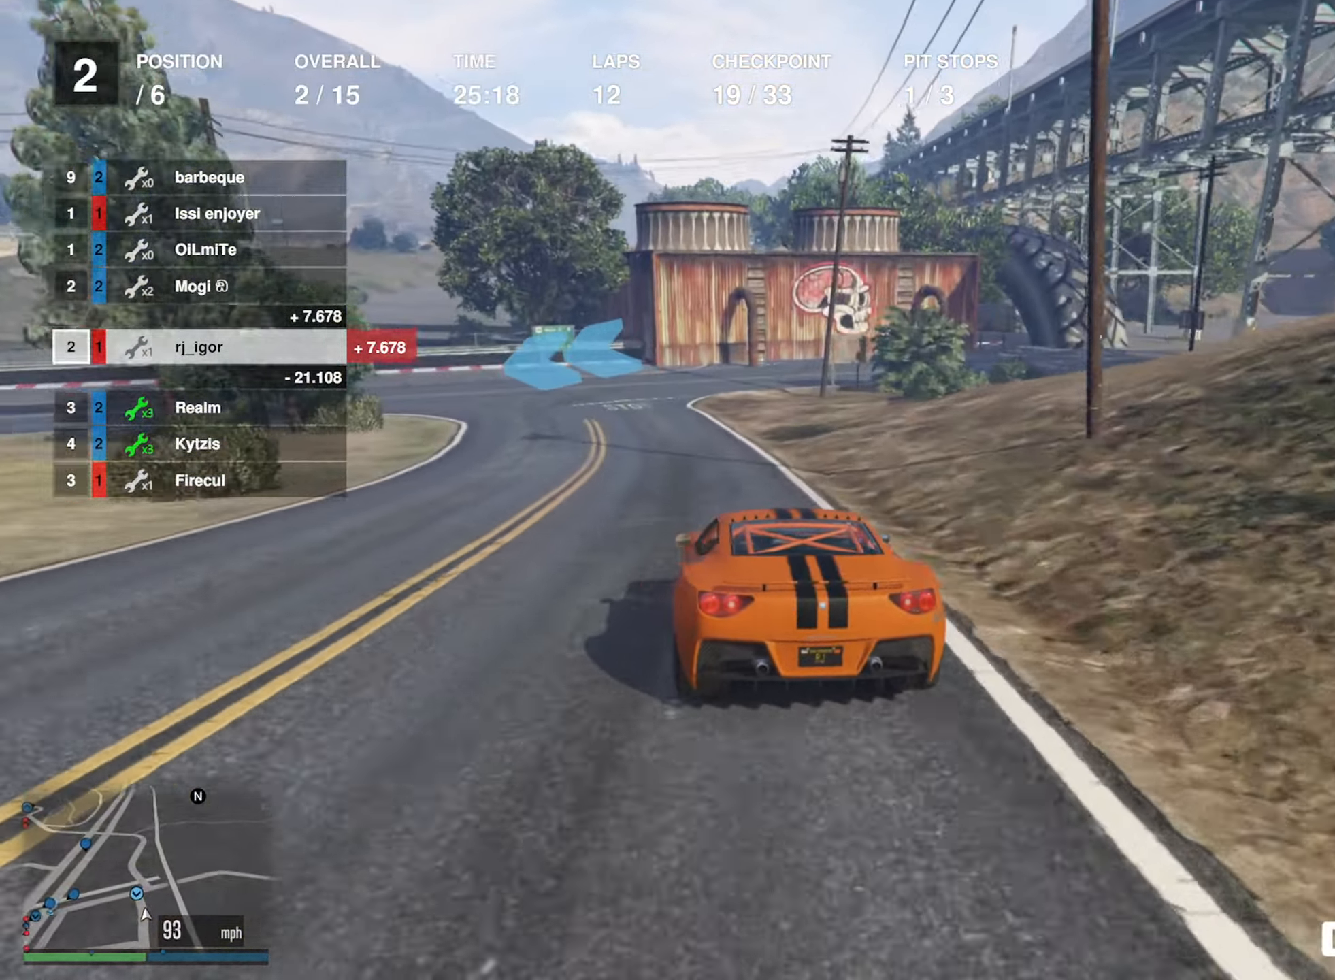
{"buttons": [], "left_stick": "center", "right_stick": "center", "events": [[16, "left_stick", "left"], [133, "L2", "up"], [133, "left_stick", "center"], [183, "left_stick", "left"], [200, "L2", "down"], [316, "L2", "up"], [316, "left_stick", "down-left"], [500, "left_stick", "center"]]}
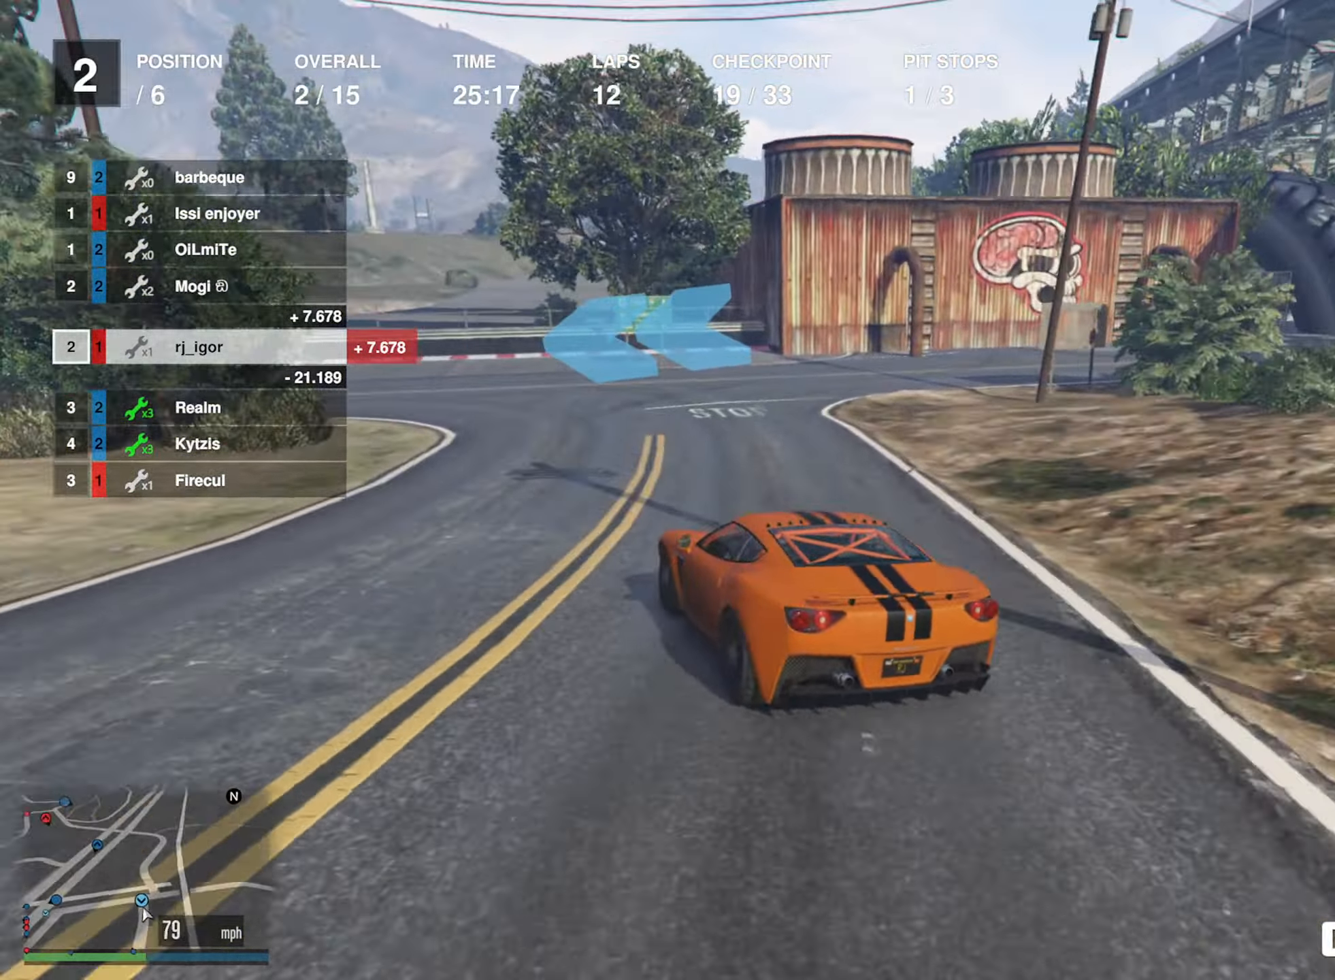
{"buttons": [], "left_stick": "left", "right_stick": "center", "events": [[83, "left_stick", "left"]]}
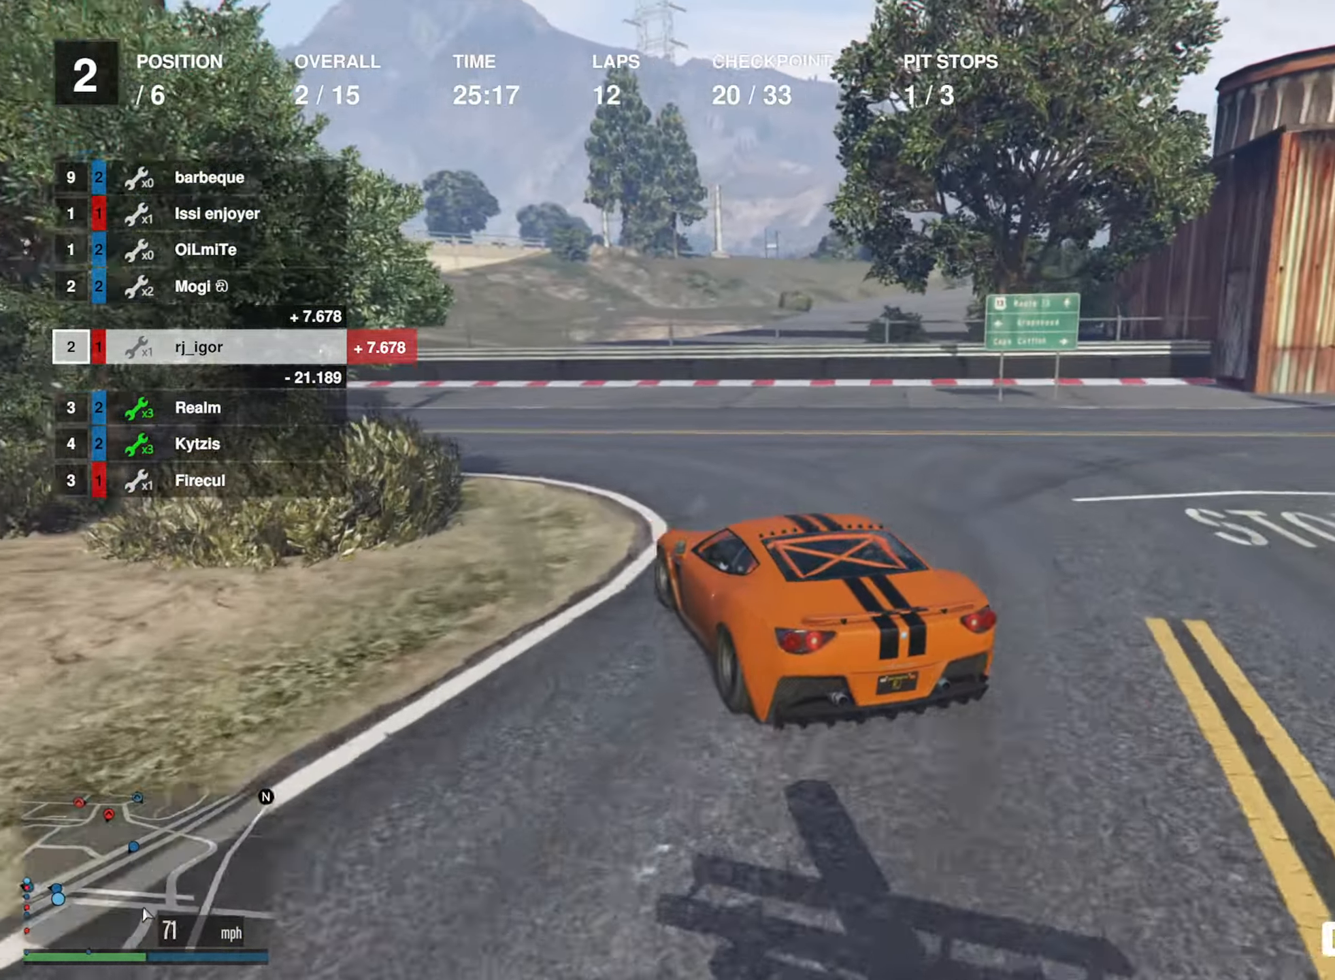
{"buttons": ["R2"], "left_stick": "center", "right_stick": "center", "events": [[33, "R2", "down"], [116, "left_stick", "center"], [266, "left_stick", "left"], [283, "L2", "down"], [366, "L2", "up"], [433, "left_stick", "center"]]}
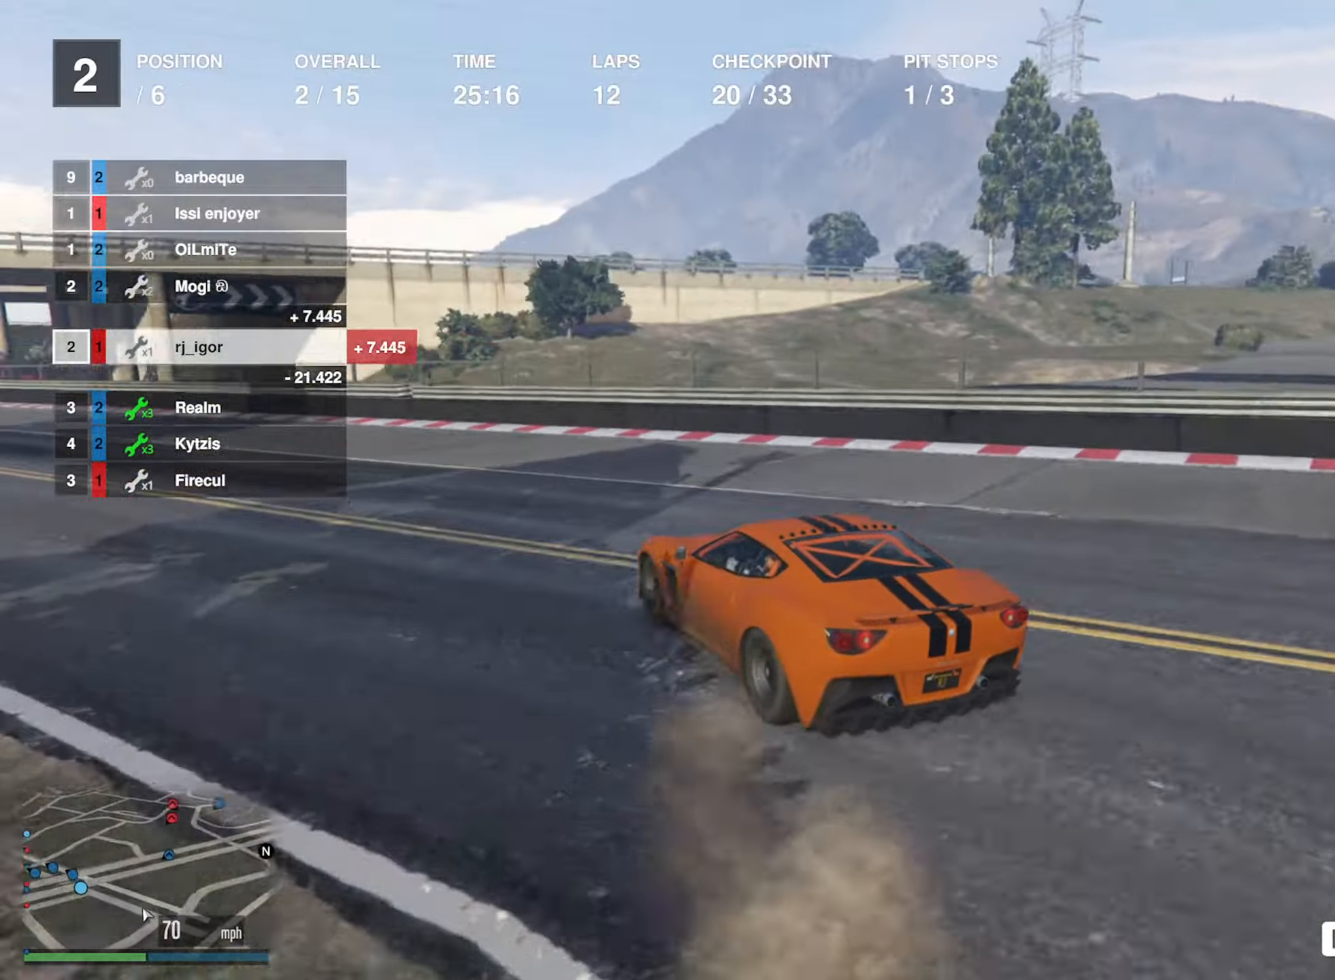
{"buttons": ["R2"], "left_stick": "left", "right_stick": "center", "events": [[66, "left_stick", "left"], [250, "left_stick", "center"], [416, "left_stick", "left"]]}
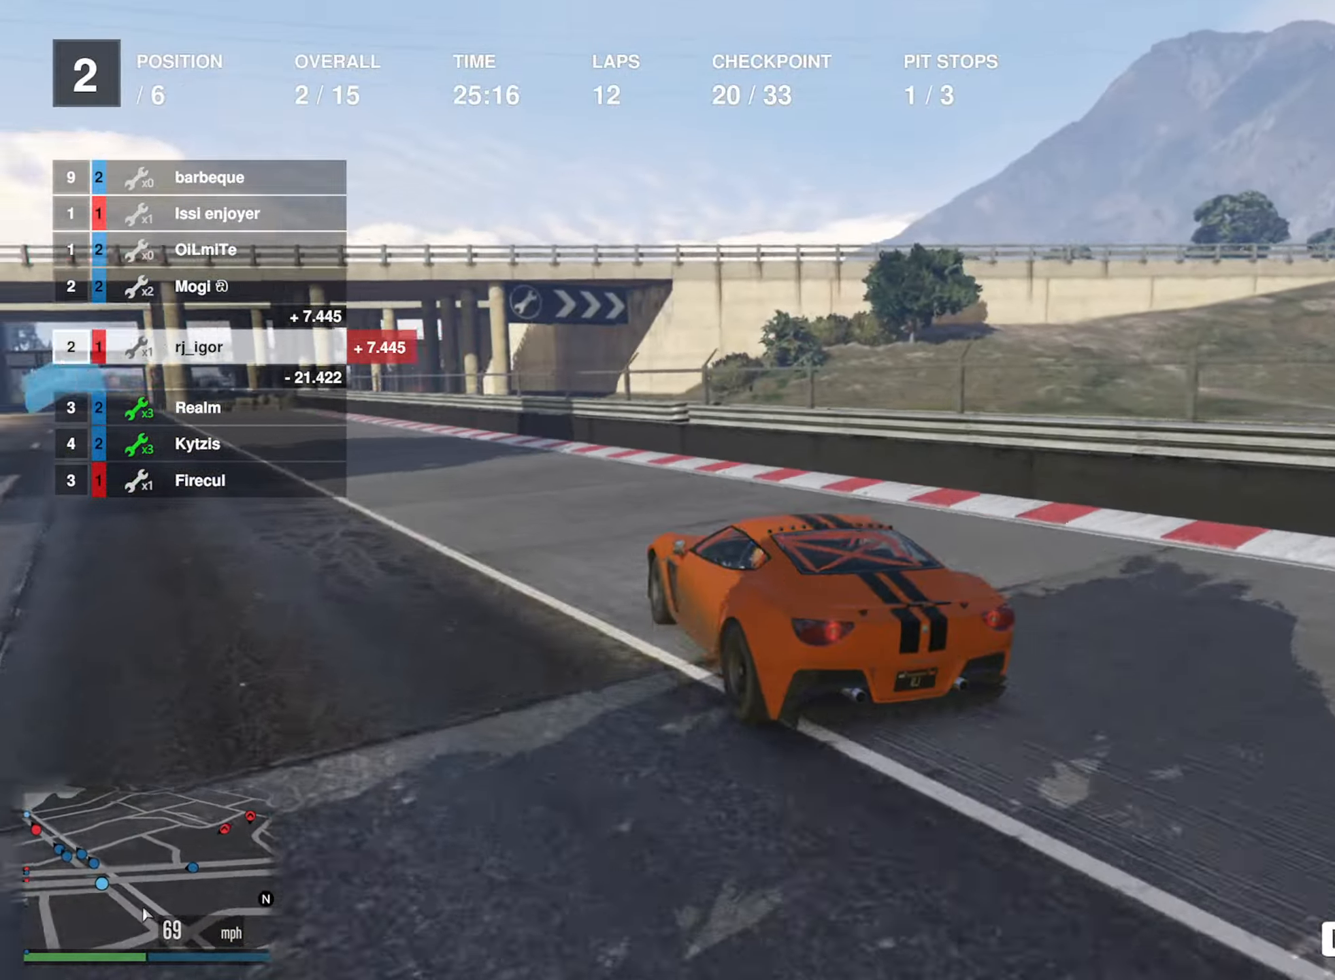
{"buttons": ["R2"], "left_stick": "center", "right_stick": "center", "events": [[66, "left_stick", "center"]]}
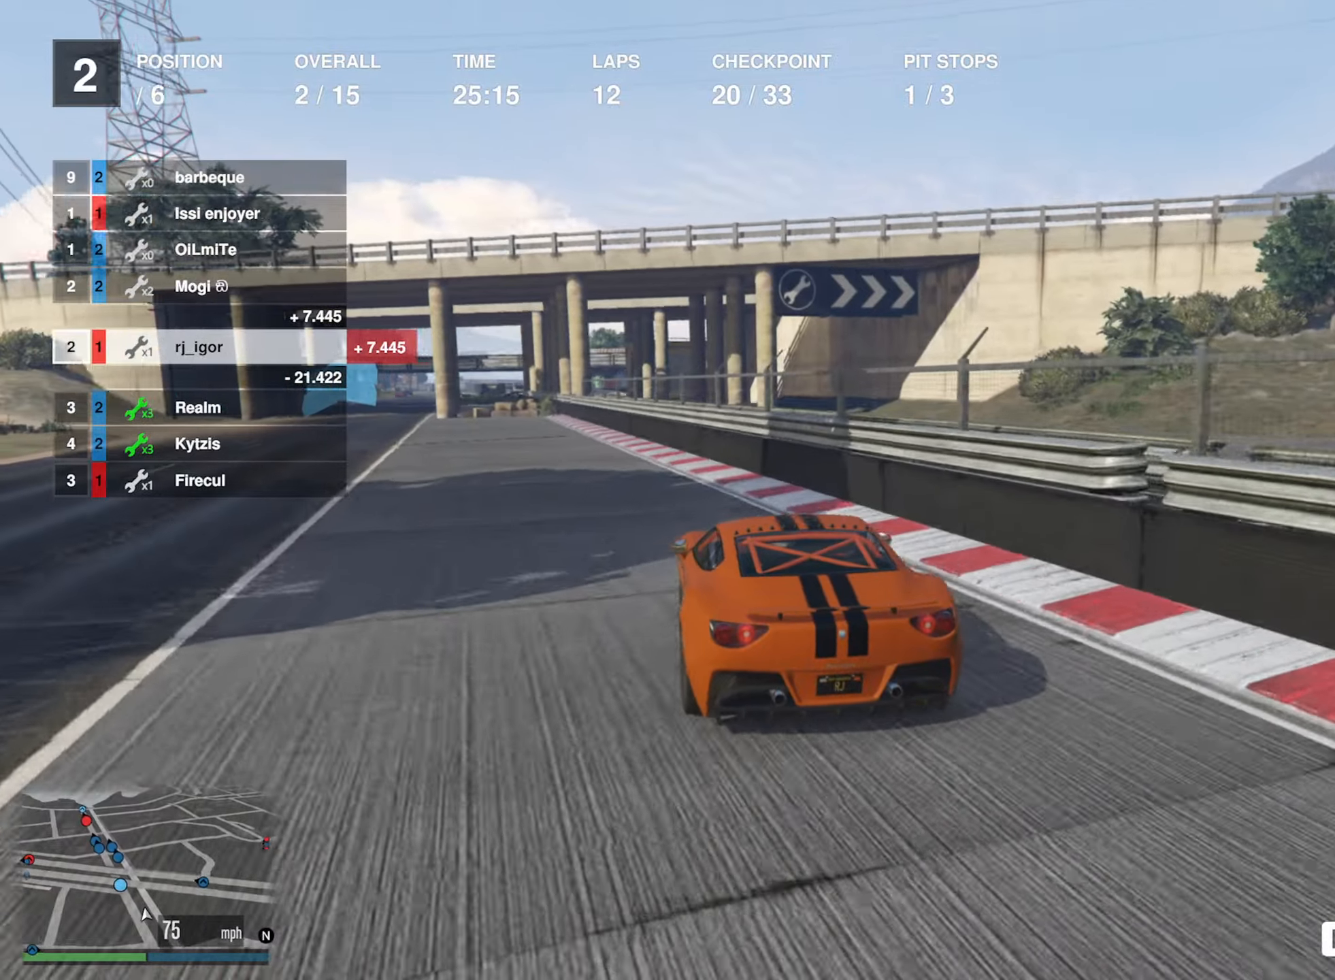
{"buttons": ["R2"], "left_stick": "left", "right_stick": "center", "events": [[17, "left_stick", "left"], [167, "left_stick", "center"], [250, "left_stick", "left"], [433, "left_stick", "center"], [483, "left_stick", "left"]]}
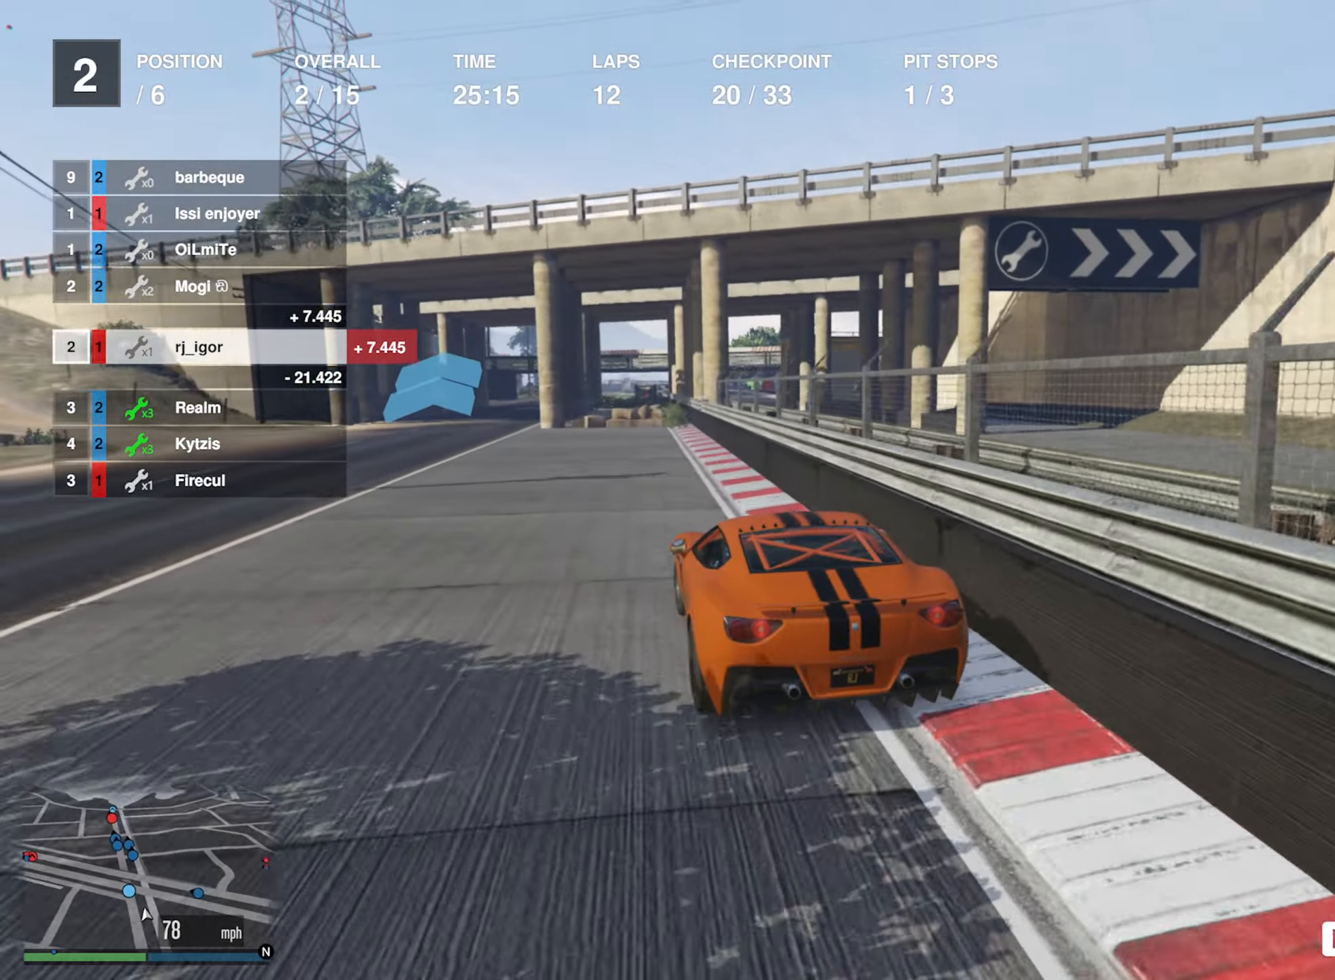
{"buttons": ["R2"], "left_stick": "center", "right_stick": "center", "events": [[133, "left_stick", "center"], [267, "left_stick", "left"], [367, "left_stick", "center"]]}
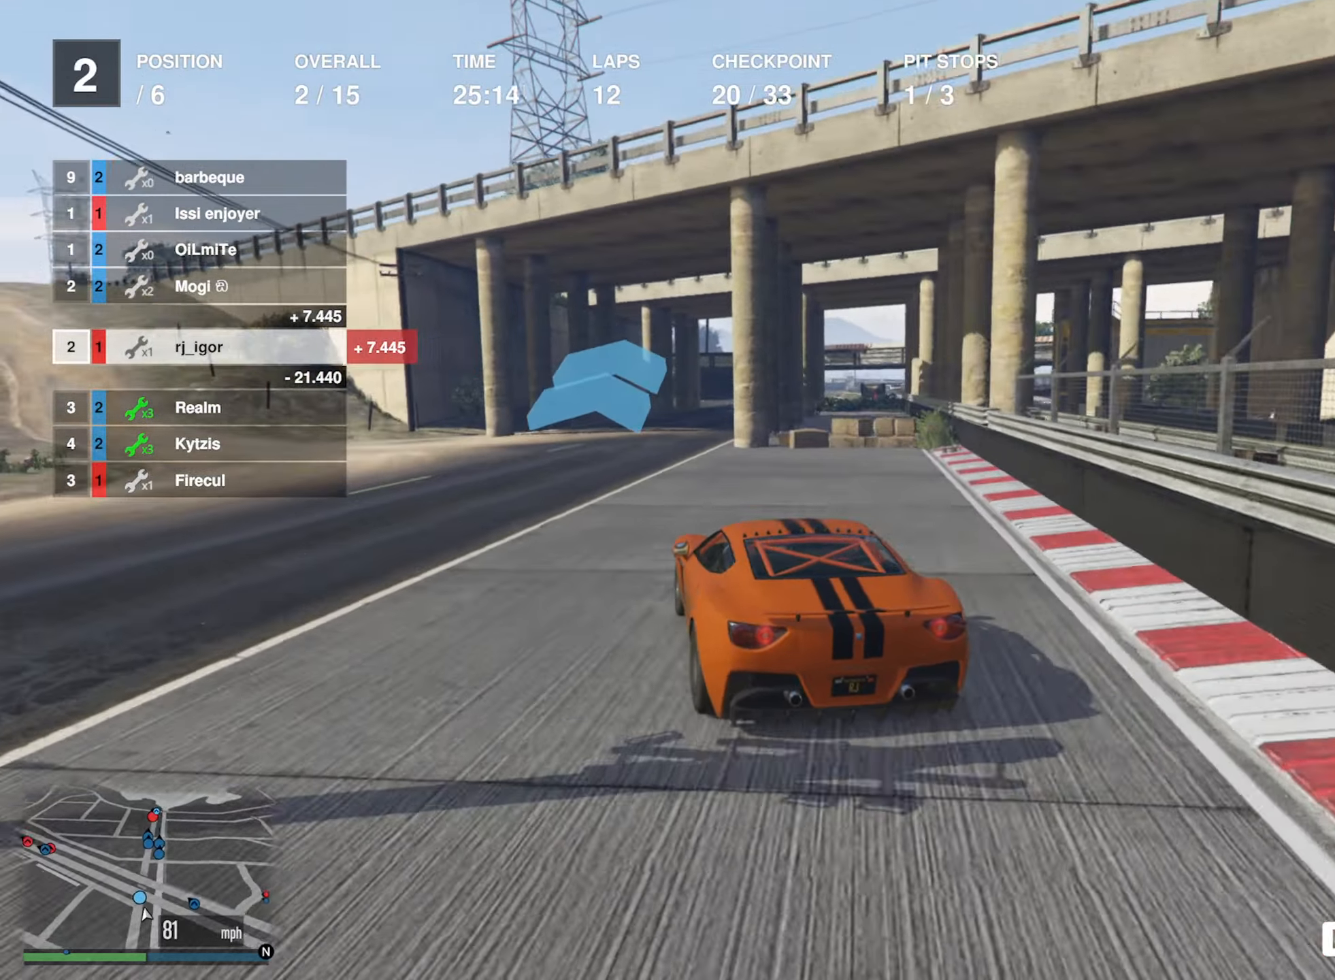
{"buttons": ["R2"], "left_stick": "down-right", "right_stick": "center", "events": [[100, "left_stick", "down-right"], [267, "left_stick", "center"], [417, "left_stick", "down-right"]]}
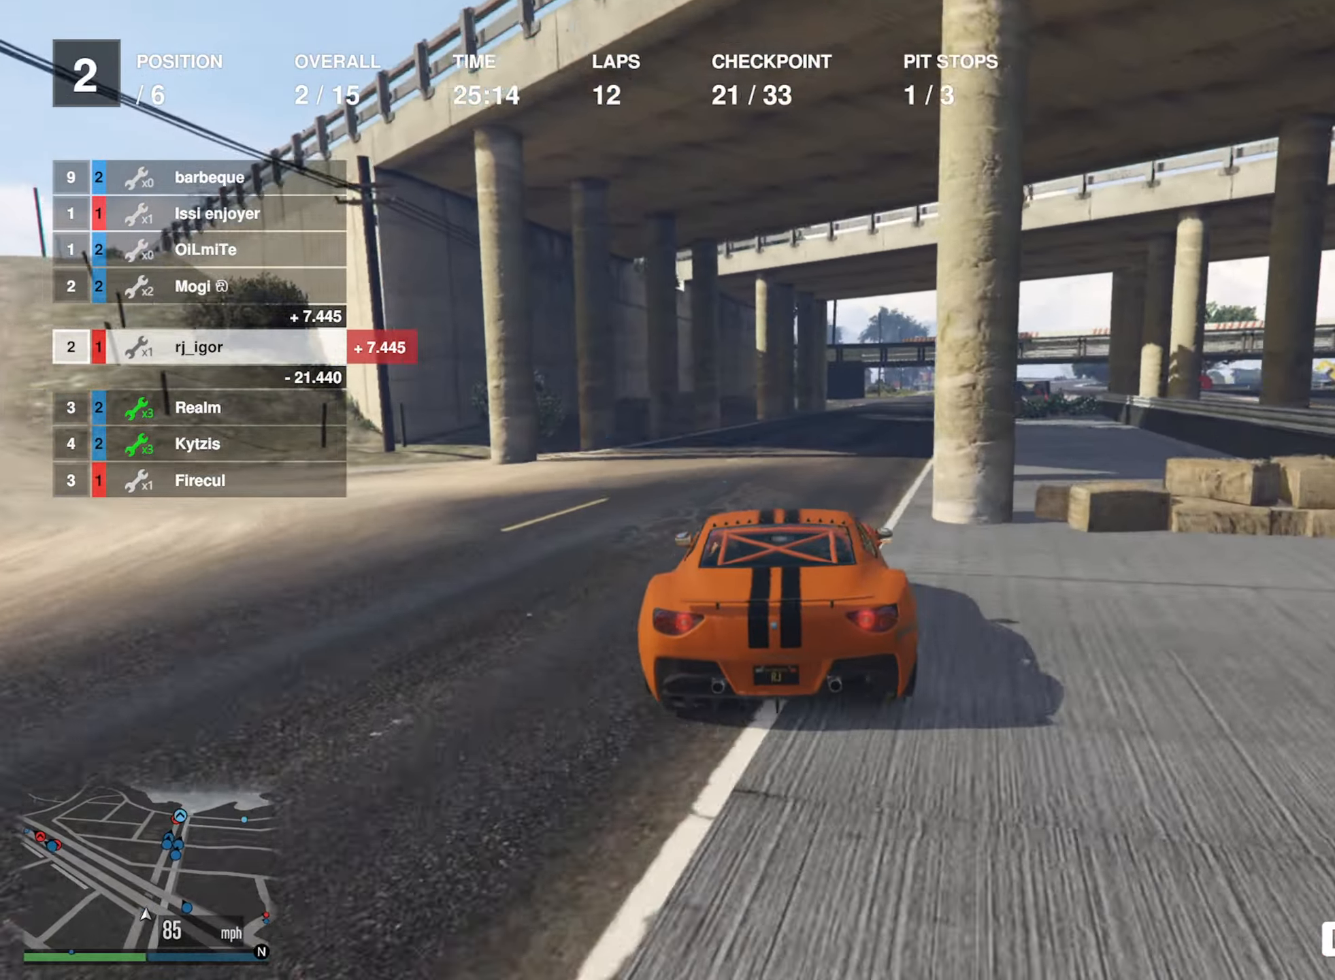
{"buttons": ["R2"], "left_stick": "center", "right_stick": "center", "events": [[83, "left_stick", "center"], [317, "left_stick", "down-right"], [383, "left_stick", "center"]]}
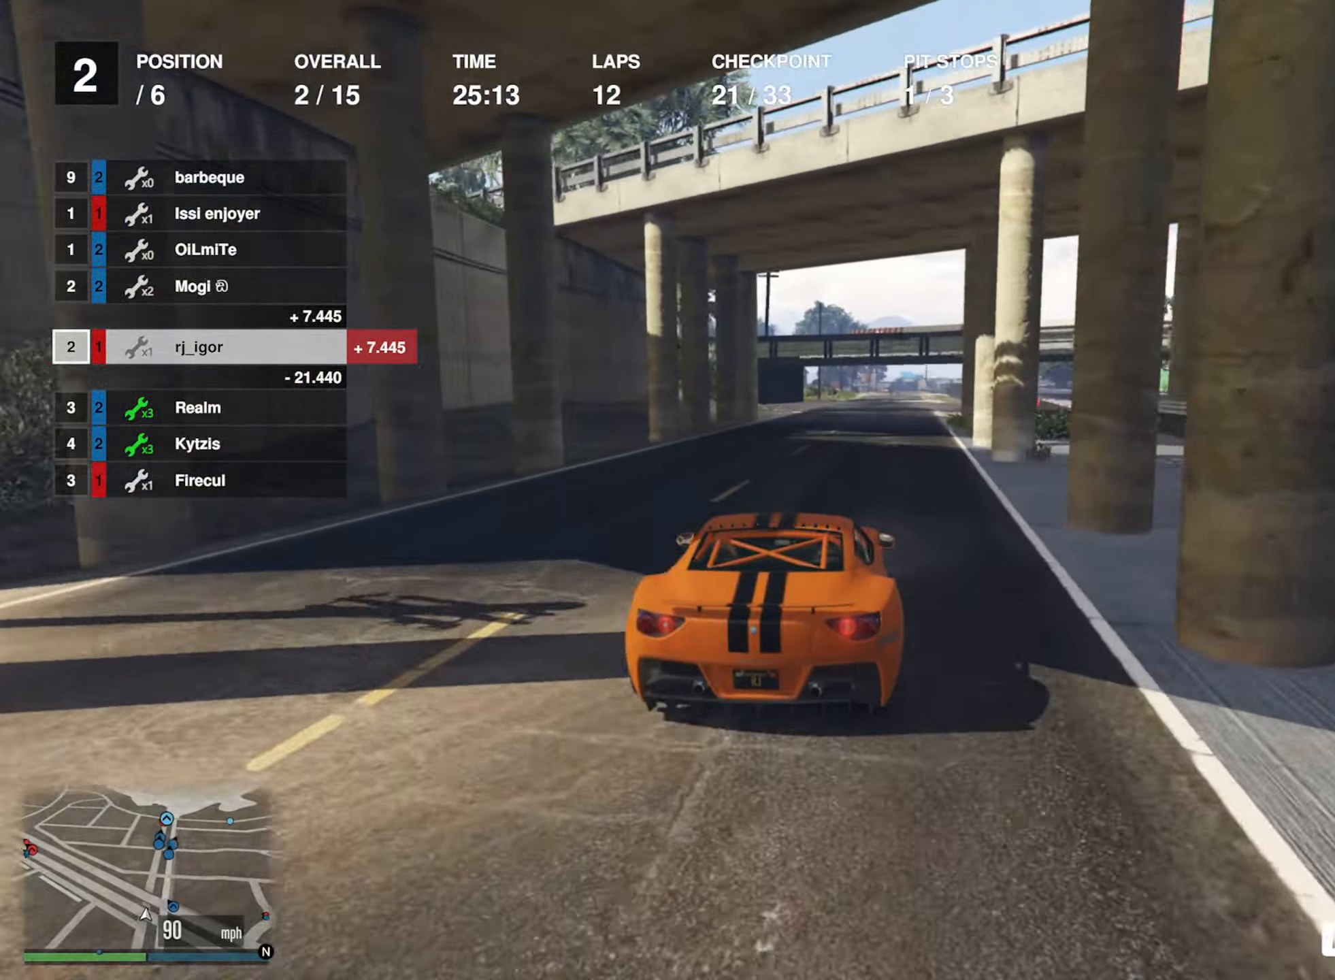
{"buttons": ["R2"], "left_stick": "center", "right_stick": "center"}
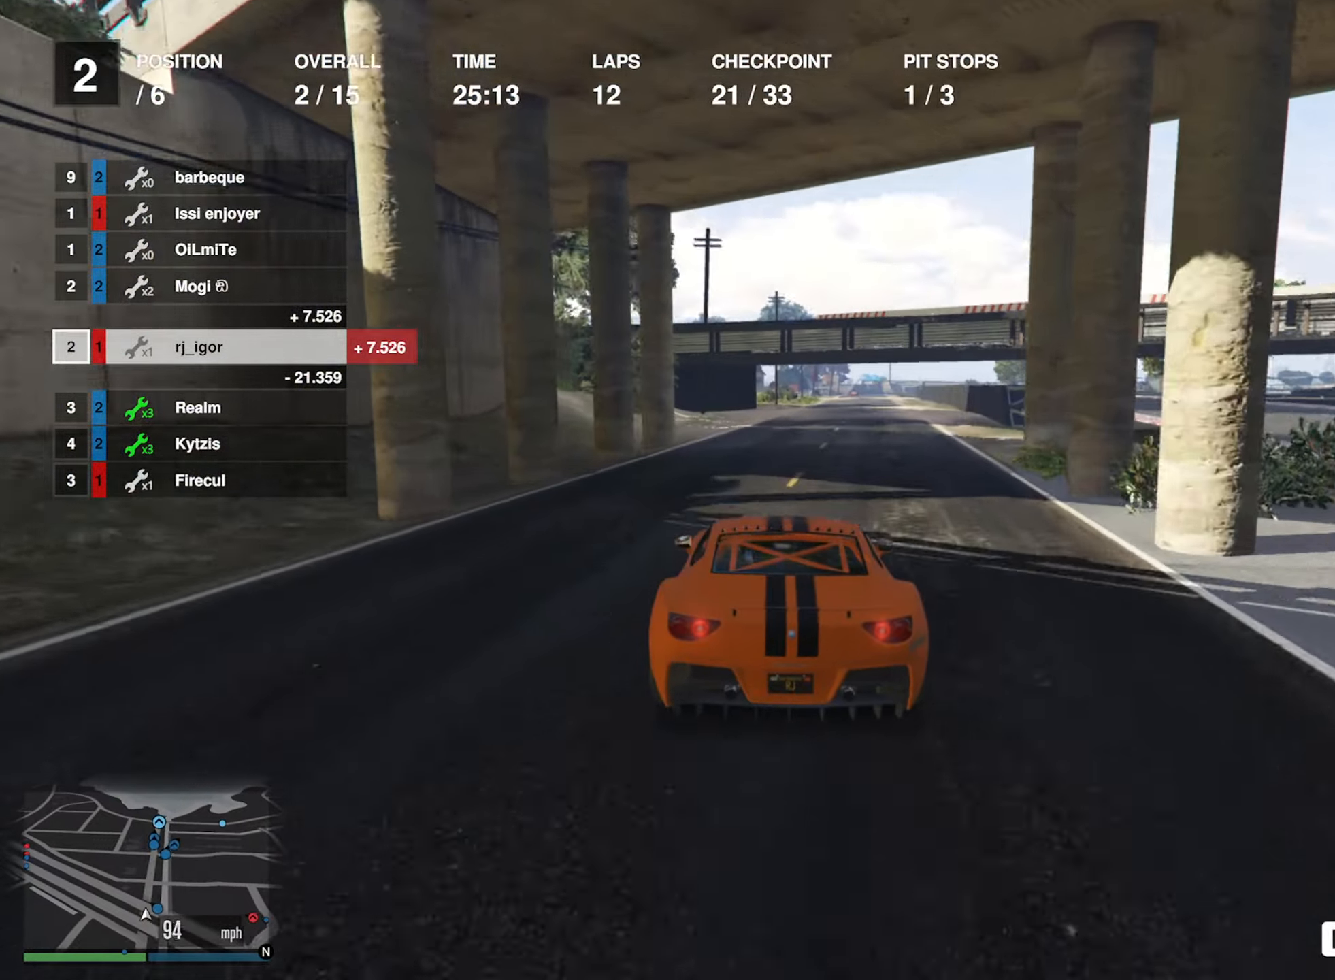
{"buttons": ["R2"], "left_stick": "center", "right_stick": "center", "events": [[50, "left_stick", "down-right"], [167, "left_stick", "center"], [317, "left_stick", "left"], [433, "left_stick", "center"]]}
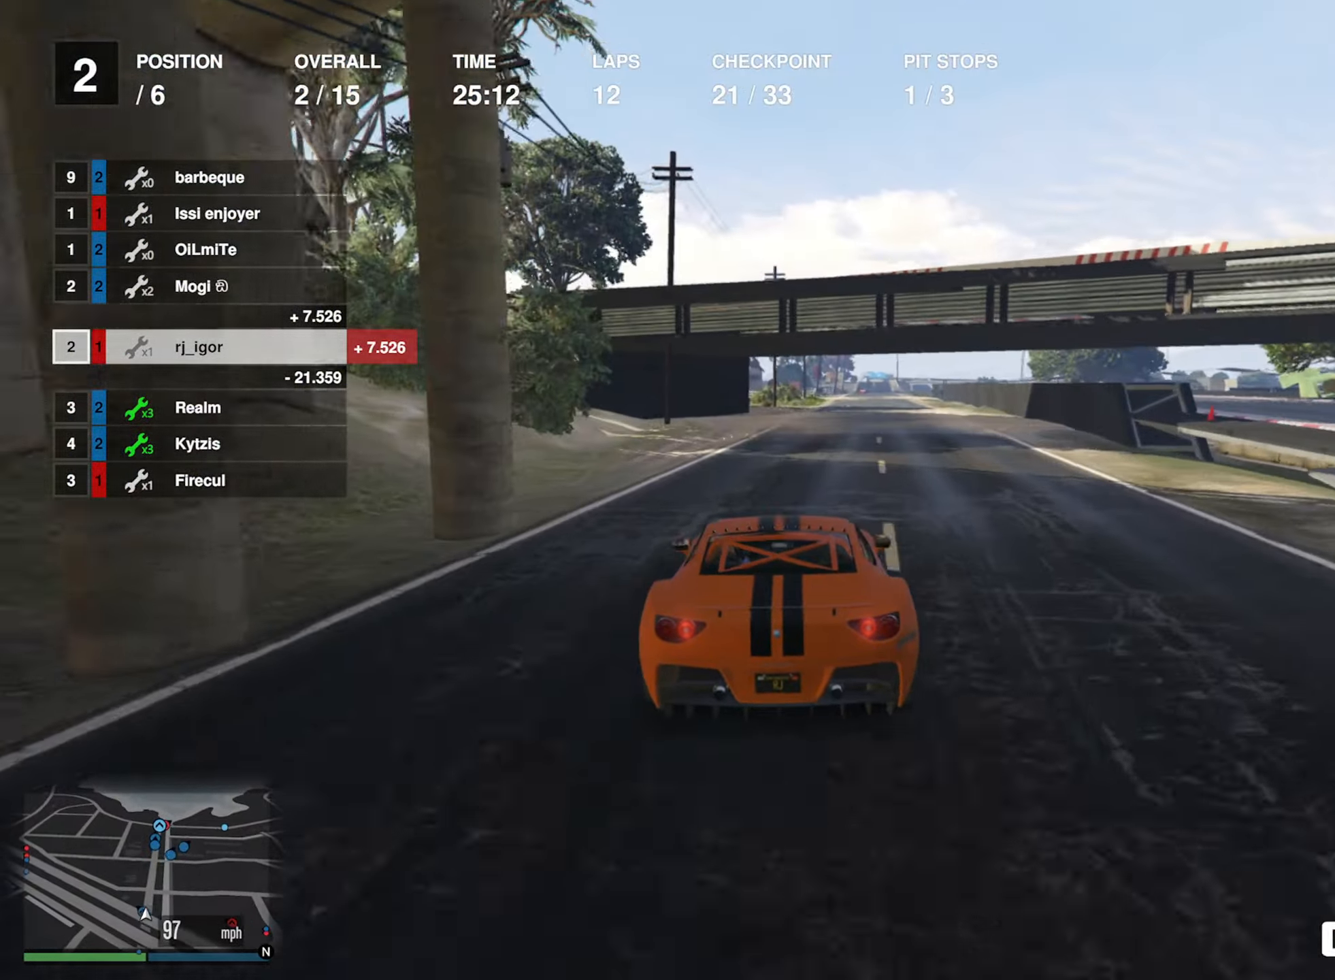
{"buttons": ["R2"], "left_stick": "center", "right_stick": "center", "events": []}
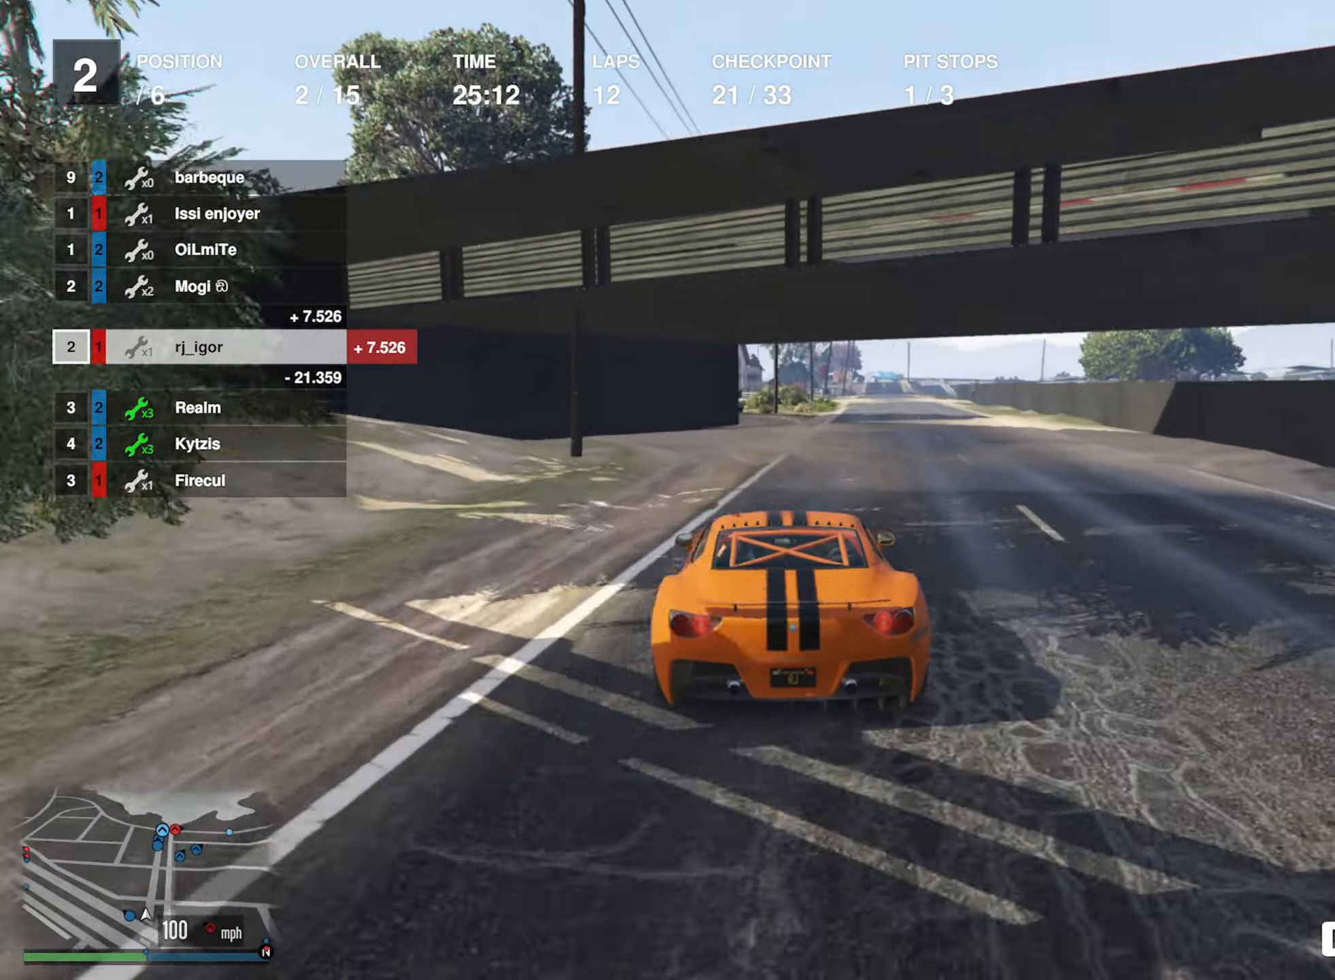
{"buttons": ["R2"], "left_stick": "down-right", "right_stick": "center", "events": [[200, "left_stick", "down-right"], [384, "left_stick", "center"], [467, "left_stick", "down-right"]]}
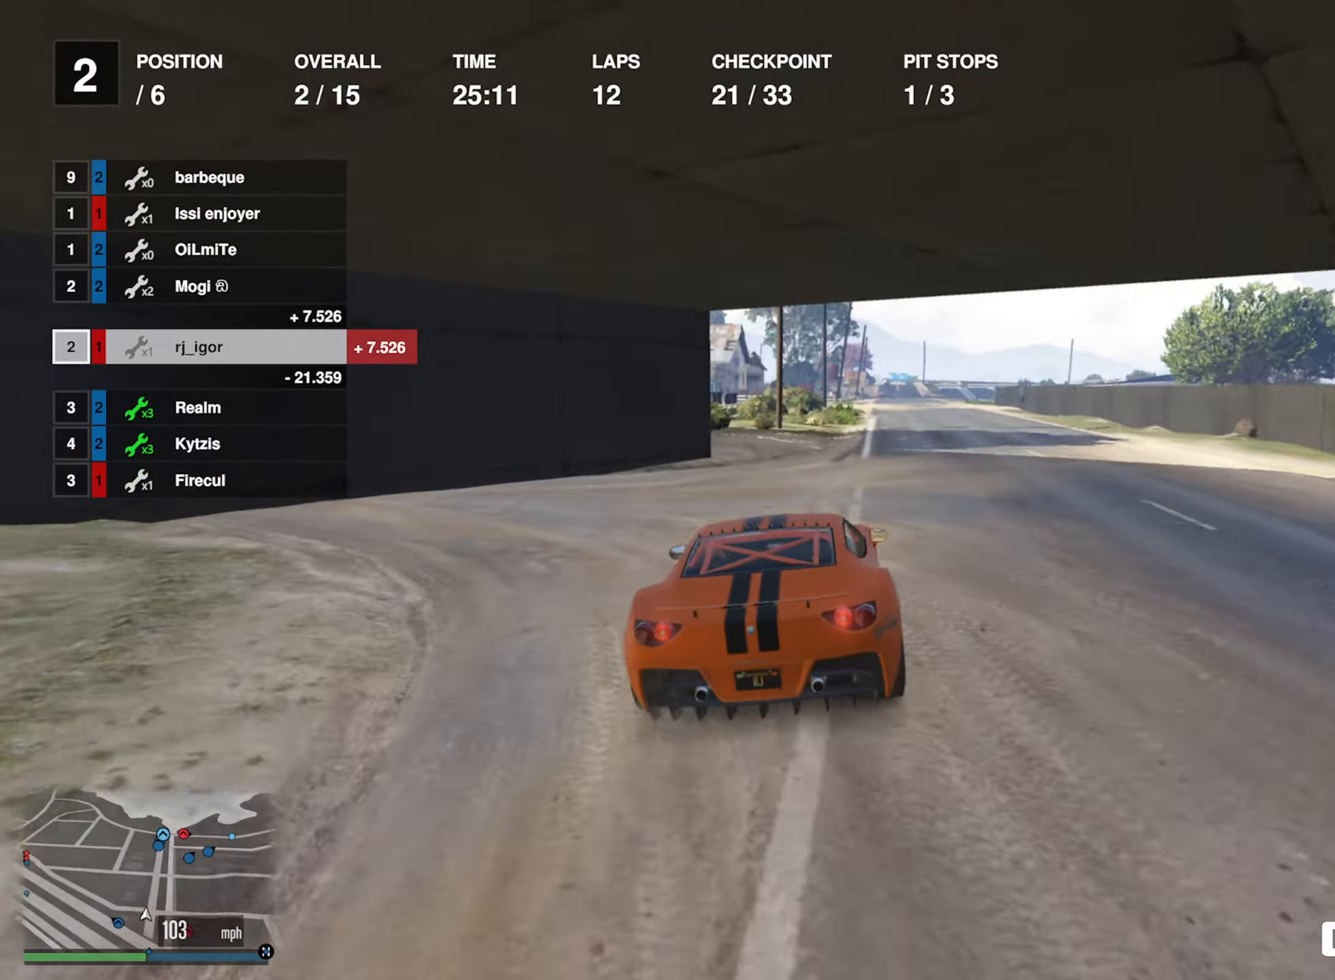
{"buttons": ["R2"], "left_stick": "center", "right_stick": "center", "events": [[117, "left_stick", "center"], [184, "L2", "down"], [234, "left_stick", "down-right"], [334, "L2", "up"], [334, "left_stick", "center"]]}
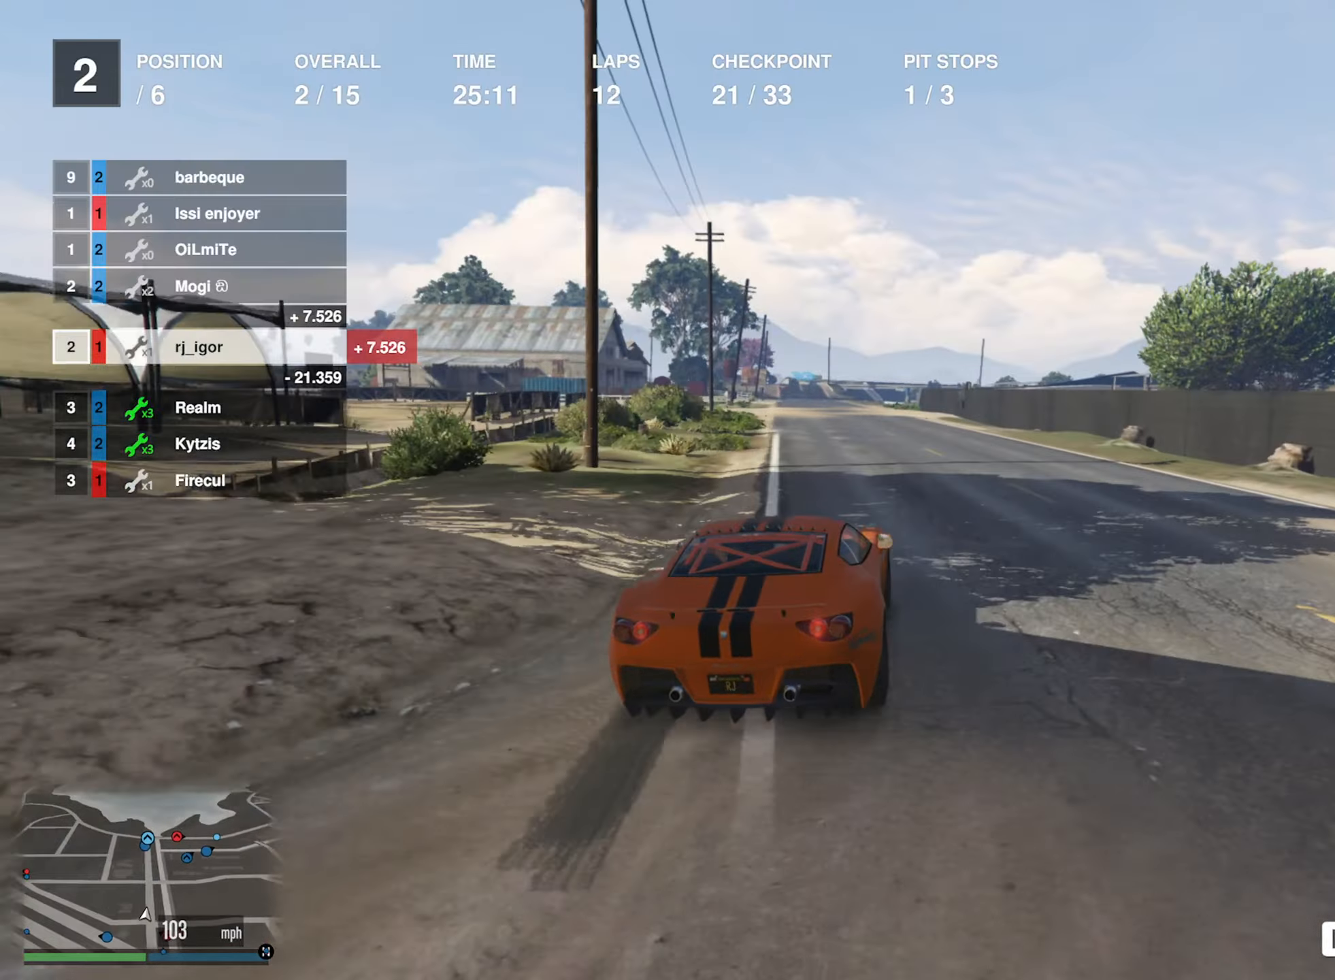
{"buttons": ["R2"], "left_stick": "left", "right_stick": "center", "events": [[34, "left_stick", "left"], [184, "left_stick", "center"], [250, "left_stick", "left"], [384, "left_stick", "center"], [467, "left_stick", "left"]]}
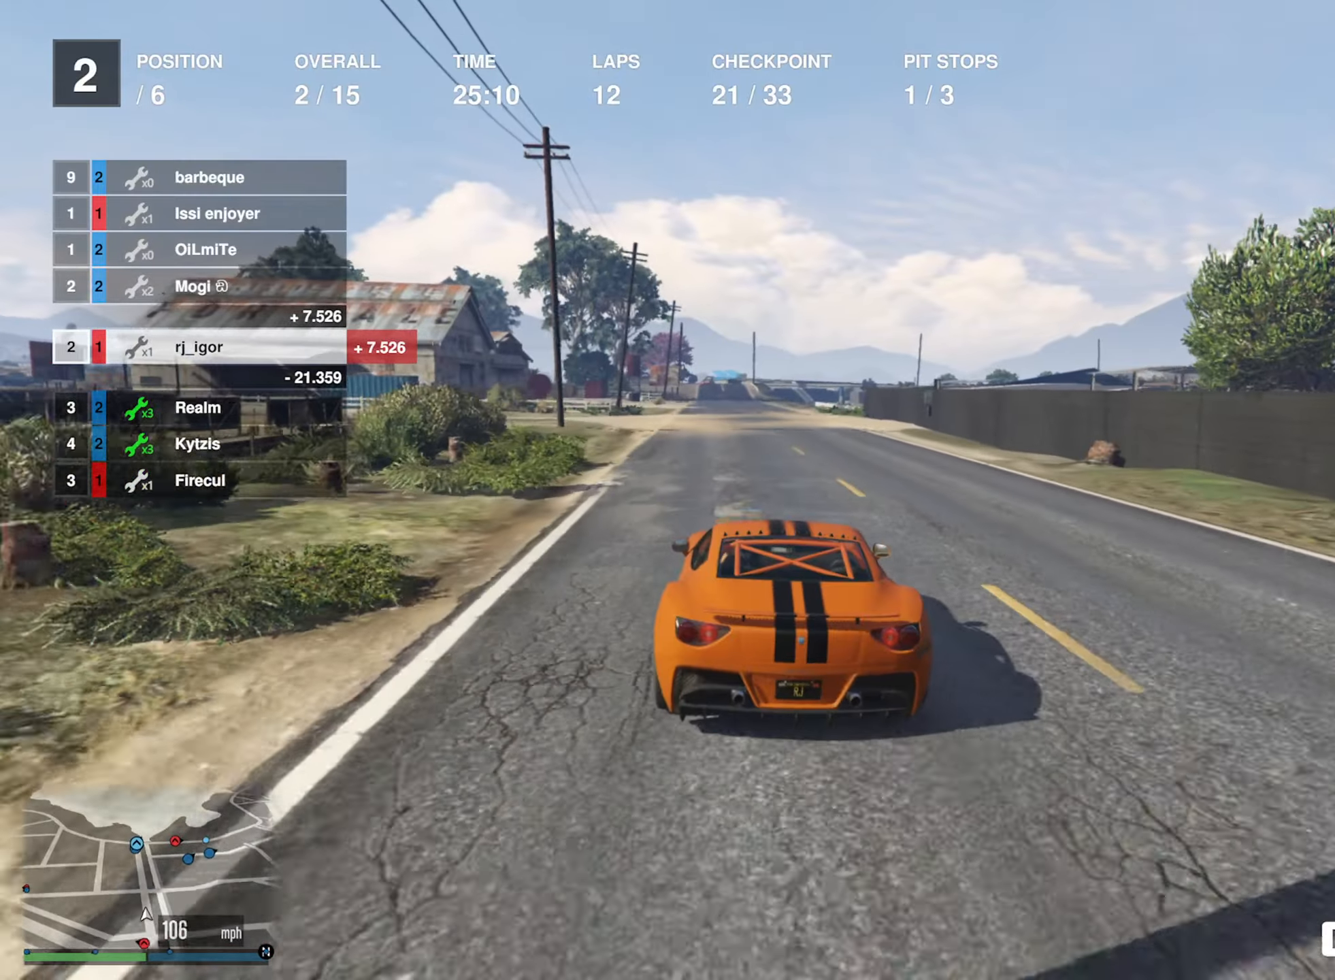
{"buttons": ["R2"], "left_stick": "center", "right_stick": "center", "events": [[117, "left_stick", "center"], [234, "left_stick", "left"], [317, "left_stick", "center"]]}
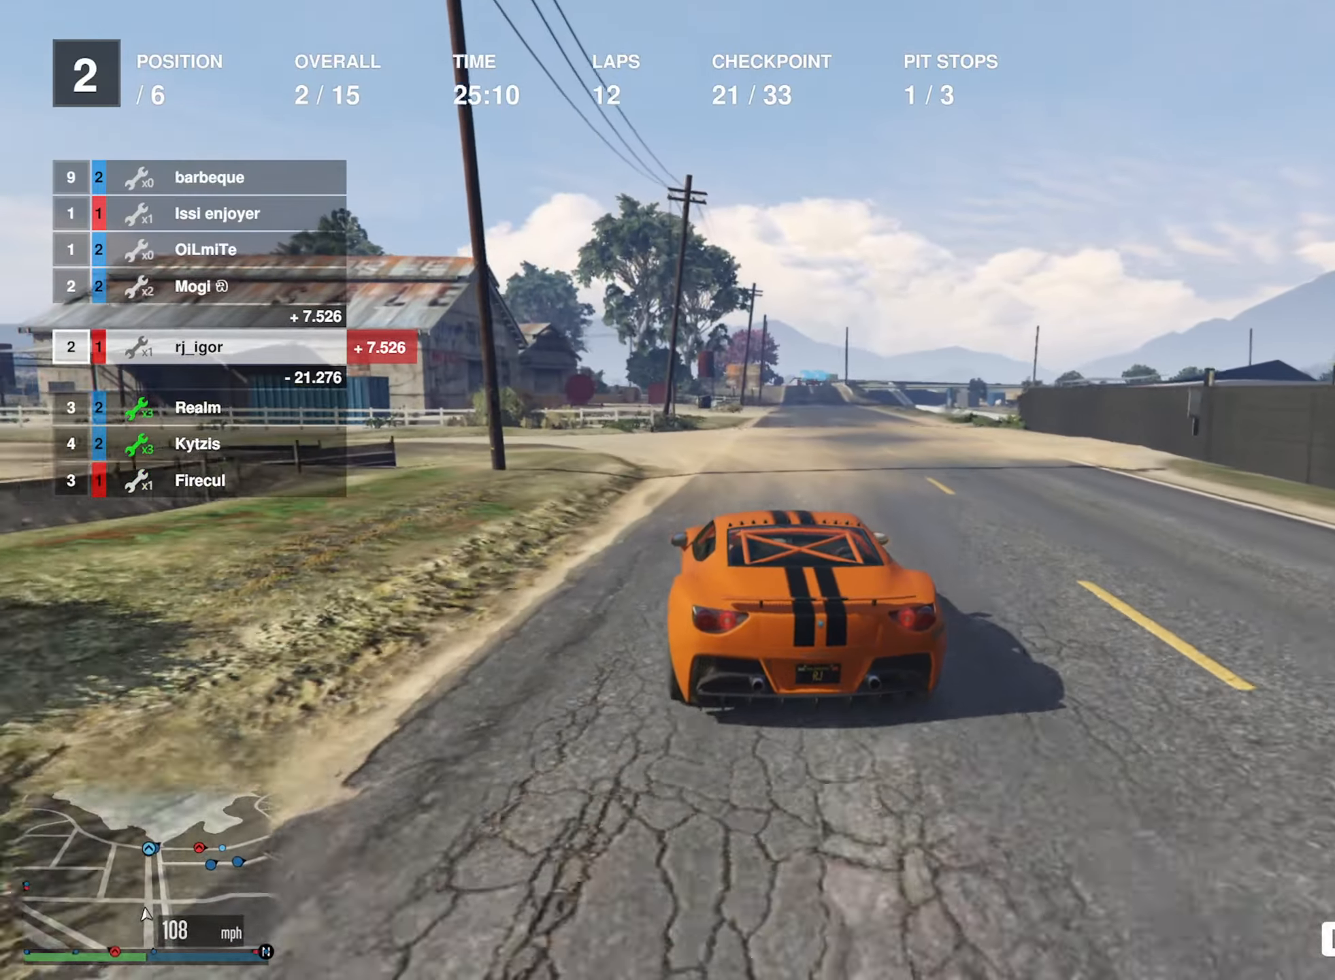
{"buttons": ["R2"], "left_stick": "down-right", "right_stick": "center", "events": [[134, "left_stick", "down-right"], [300, "left_stick", "center"], [400, "left_stick", "down-right"]]}
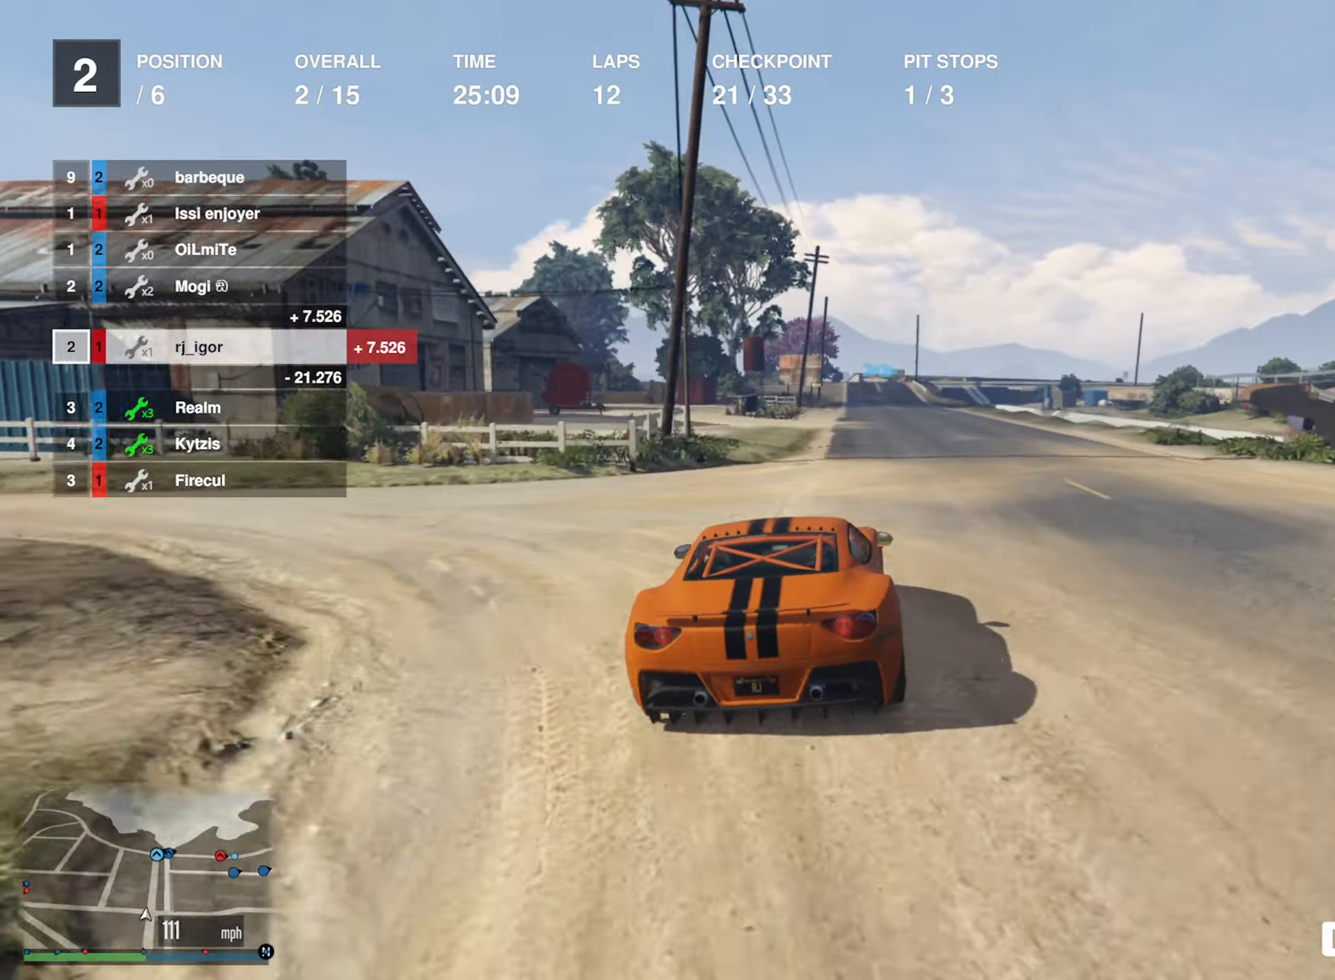
{"buttons": ["R2"], "left_stick": "left", "right_stick": "center", "events": [[34, "left_stick", "center"], [150, "left_stick", "down-right"], [234, "left_stick", "center"], [450, "left_stick", "left"]]}